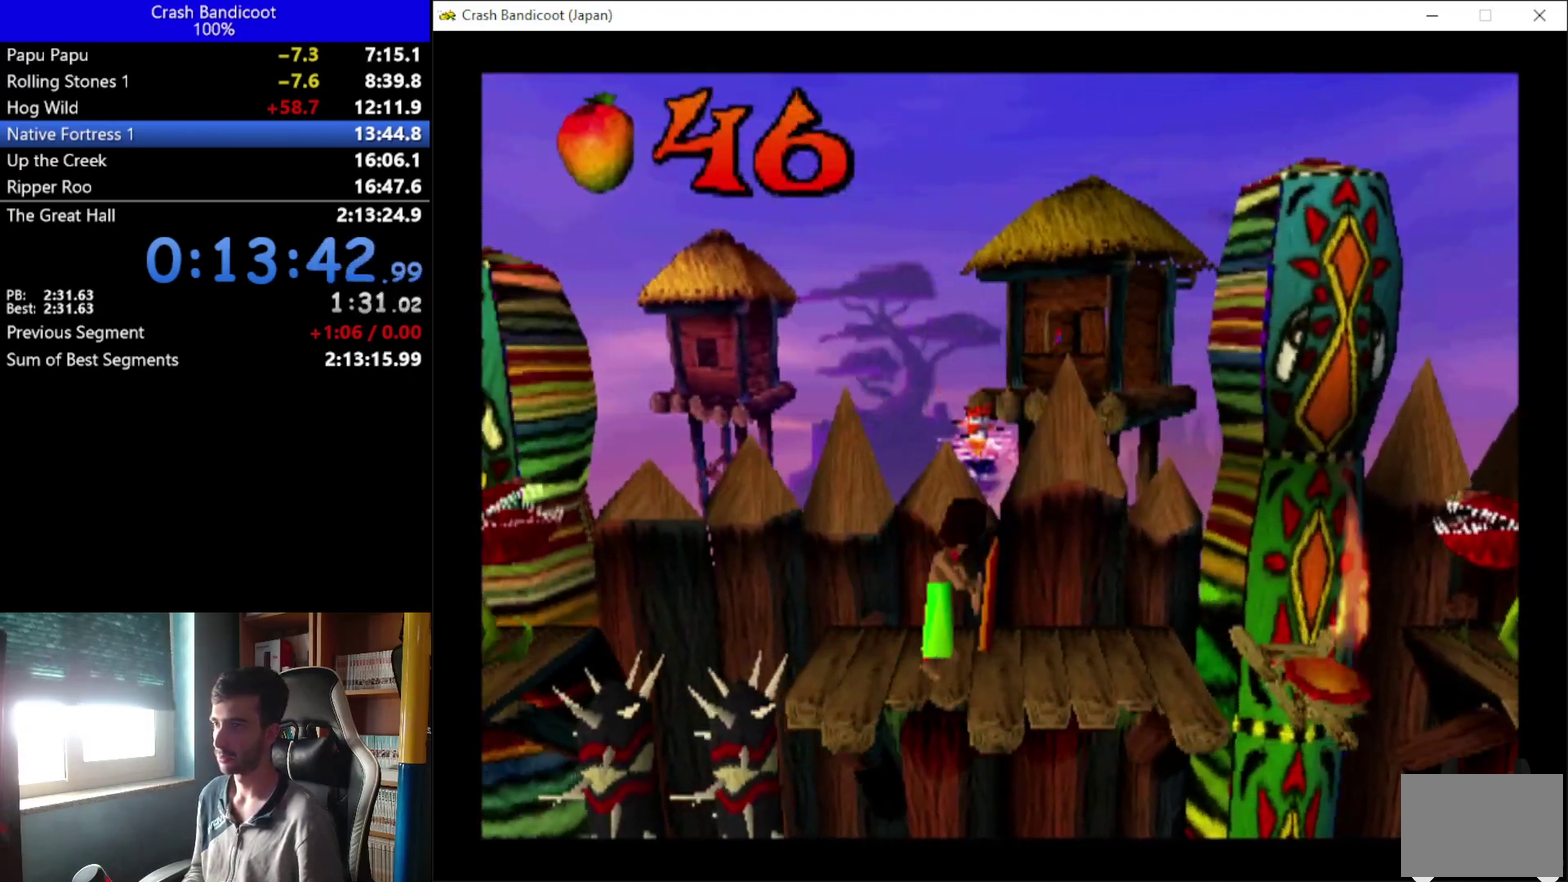
Gameplay with a controller (Xbox layout); each line is a JSON object with the inputs held at the frame after it. "events" lists button and stick changes between this image and that frame as [ms after this image, input, new state], when the widget could be followed in between. Not read: L1 L2 R1 R2 R3 right_stick.
{"buttons": ["A", "DPAD_LEFT"], "left_stick": "center", "events": [[67, "A", "down"], [67, "DPAD_UP", "up"], [100, "DPAD_DOWN", "down"], [167, "DPAD_DOWN", "up"], [200, "DPAD_UP", "down"], [267, "DPAD_UP", "up"], [300, "DPAD_DOWN", "down"], [400, "DPAD_DOWN", "up"], [433, "DPAD_UP", "down"], [500, "DPAD_UP", "up"]]}
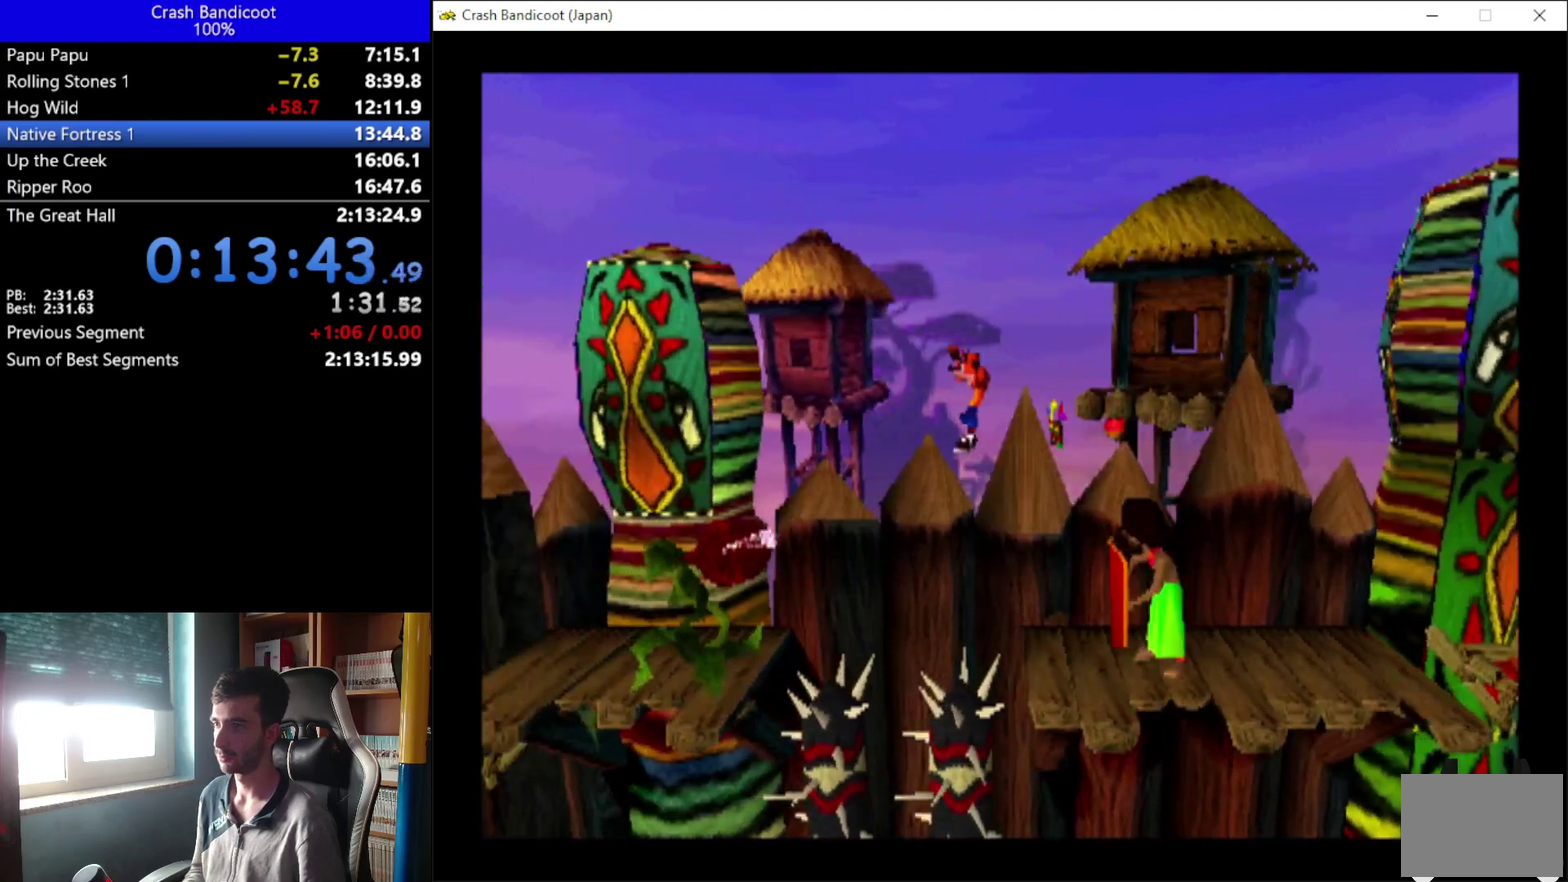
{"buttons": ["A", "DPAD_DOWN", "DPAD_LEFT"], "left_stick": "center", "events": [[33, "DPAD_DOWN", "down"], [100, "DPAD_DOWN", "up"], [133, "DPAD_UP", "down"], [200, "A", "up"], [233, "DPAD_UP", "up"], [267, "DPAD_DOWN", "down"], [333, "DPAD_DOWN", "up"], [333, "X", "down"], [367, "DPAD_UP", "down"], [433, "A", "down"], [433, "X", "up"], [467, "DPAD_UP", "up"], [500, "DPAD_DOWN", "down"]]}
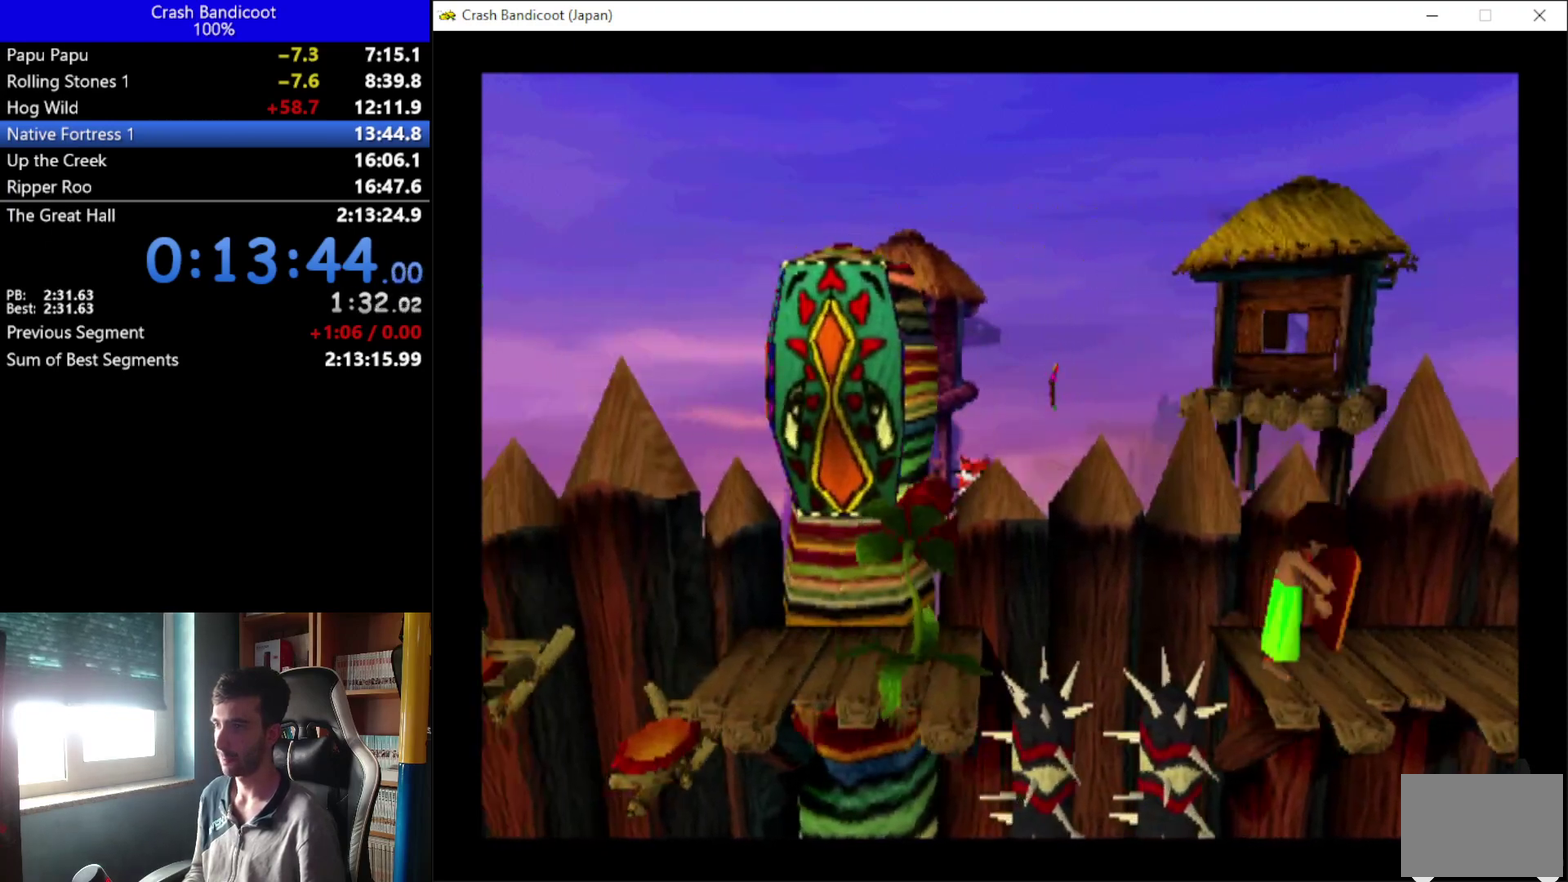
{"buttons": ["A", "DPAD_UP", "DPAD_LEFT"], "left_stick": "center", "events": [[33, "DPAD_DOWN", "up"], [67, "DPAD_UP", "down"], [133, "DPAD_UP", "up"], [167, "DPAD_DOWN", "down"], [267, "DPAD_DOWN", "up"], [267, "DPAD_UP", "down"], [333, "DPAD_UP", "up"], [367, "DPAD_DOWN", "down"], [467, "DPAD_DOWN", "up"], [500, "DPAD_UP", "down"]]}
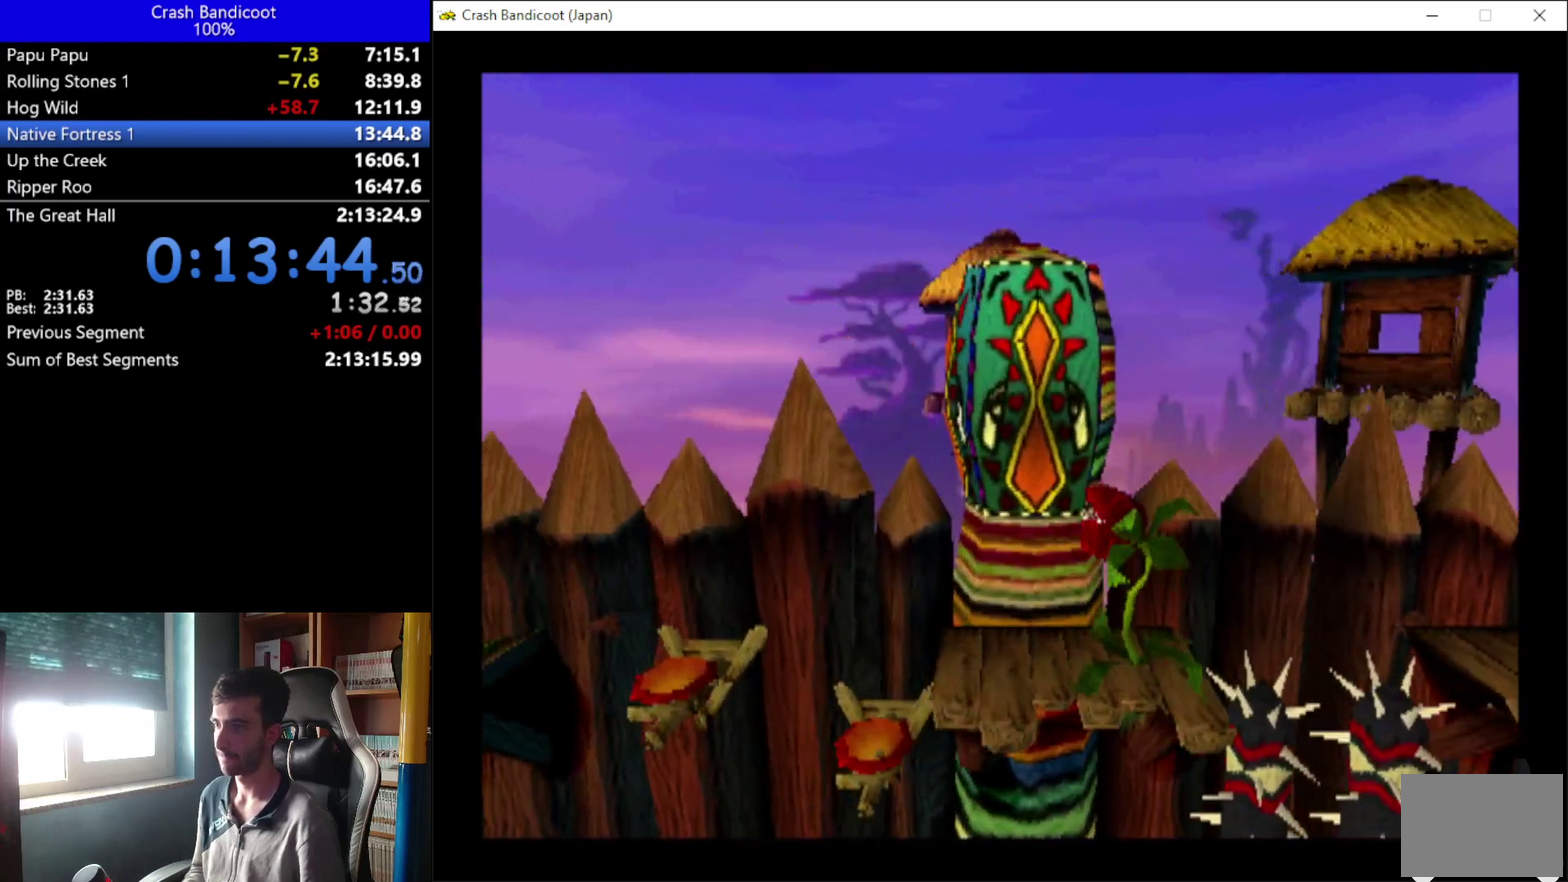
{"buttons": ["A", "DPAD_DOWN", "DPAD_LEFT"], "left_stick": "center", "events": [[33, "DPAD_UP", "up"], [100, "DPAD_DOWN", "down"], [133, "A", "up"], [167, "DPAD_DOWN", "up"], [200, "DPAD_UP", "down"], [200, "X", "down"], [233, "DPAD_UP", "up"], [267, "DPAD_DOWN", "down"], [300, "X", "up"], [333, "A", "down"], [367, "DPAD_DOWN", "up"], [367, "DPAD_UP", "down"], [467, "DPAD_UP", "up"], [500, "DPAD_DOWN", "down"]]}
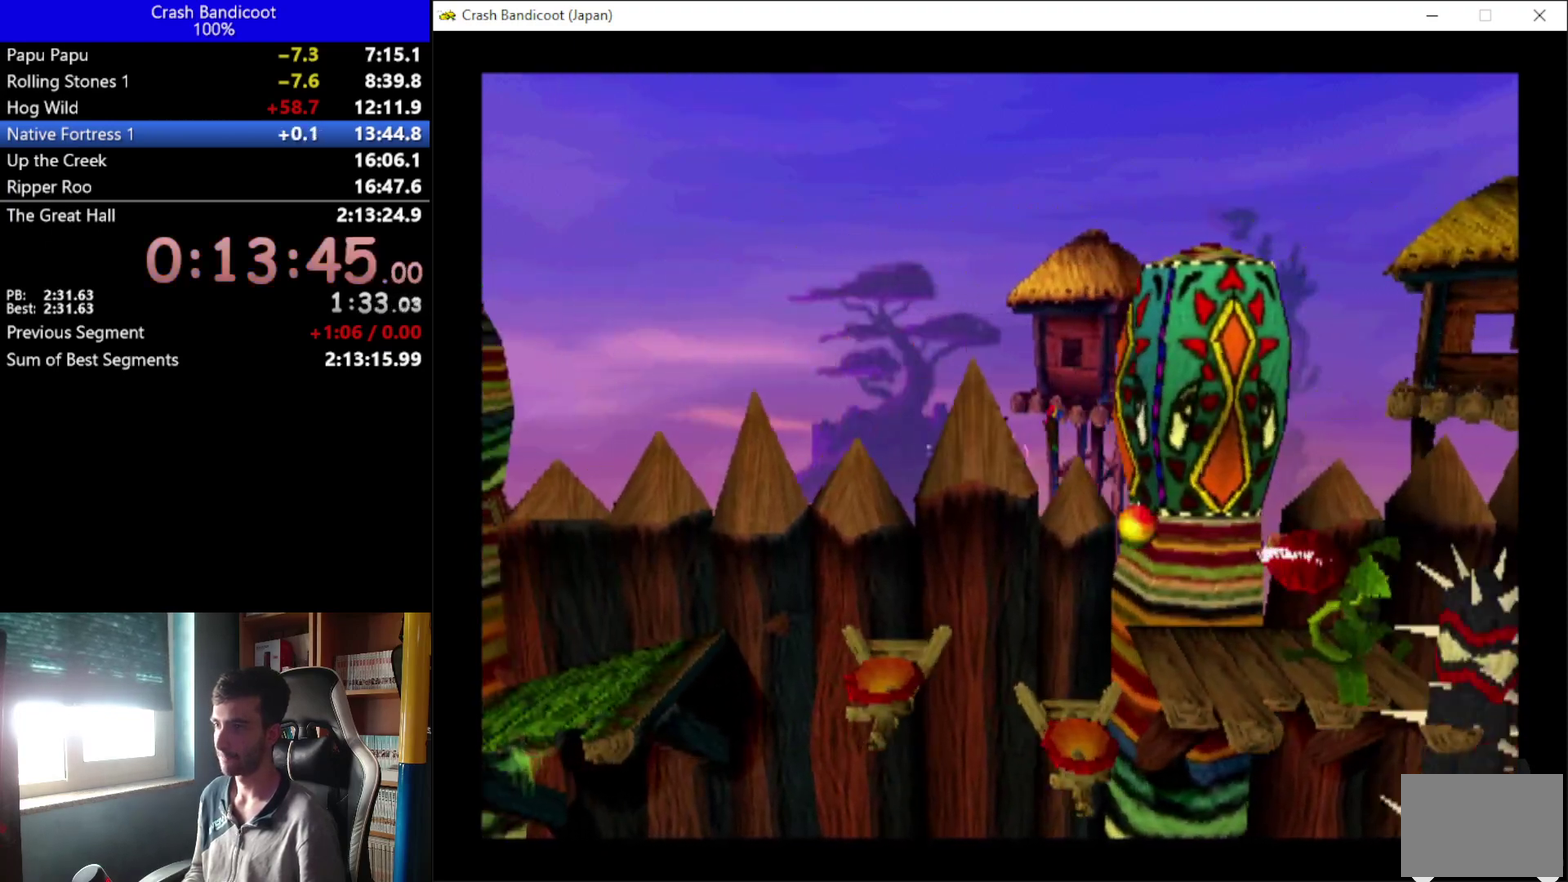
{"buttons": ["DPAD_LEFT"], "left_stick": "center", "events": [[67, "DPAD_DOWN", "up"], [100, "DPAD_UP", "down"], [167, "DPAD_UP", "up"], [200, "DPAD_DOWN", "down"], [267, "DPAD_DOWN", "up"], [300, "DPAD_UP", "down"], [400, "DPAD_UP", "up"], [433, "DPAD_DOWN", "down"], [500, "A", "up"], [500, "DPAD_DOWN", "up"]]}
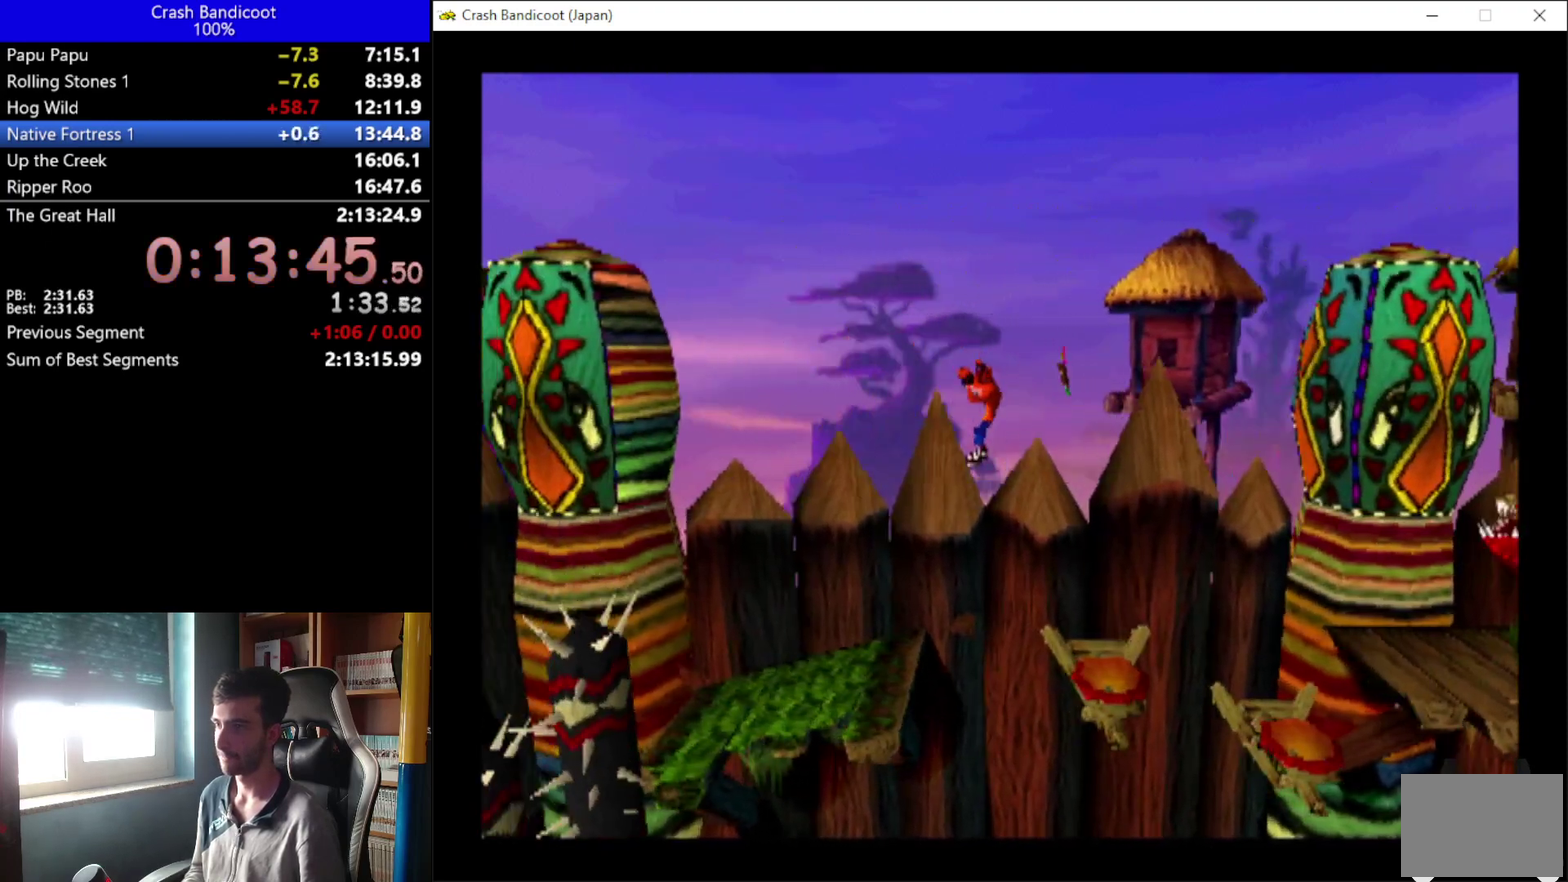
{"buttons": ["A", "DPAD_UP", "DPAD_LEFT"], "left_stick": "center", "events": [[33, "DPAD_UP", "down"], [33, "X", "down"], [100, "DPAD_UP", "up"], [133, "DPAD_DOWN", "down"], [167, "X", "up"], [233, "A", "down"], [233, "DPAD_DOWN", "up"], [267, "DPAD_UP", "down"], [333, "DPAD_UP", "up"], [367, "DPAD_DOWN", "down"], [433, "DPAD_DOWN", "up"], [467, "DPAD_UP", "down"]]}
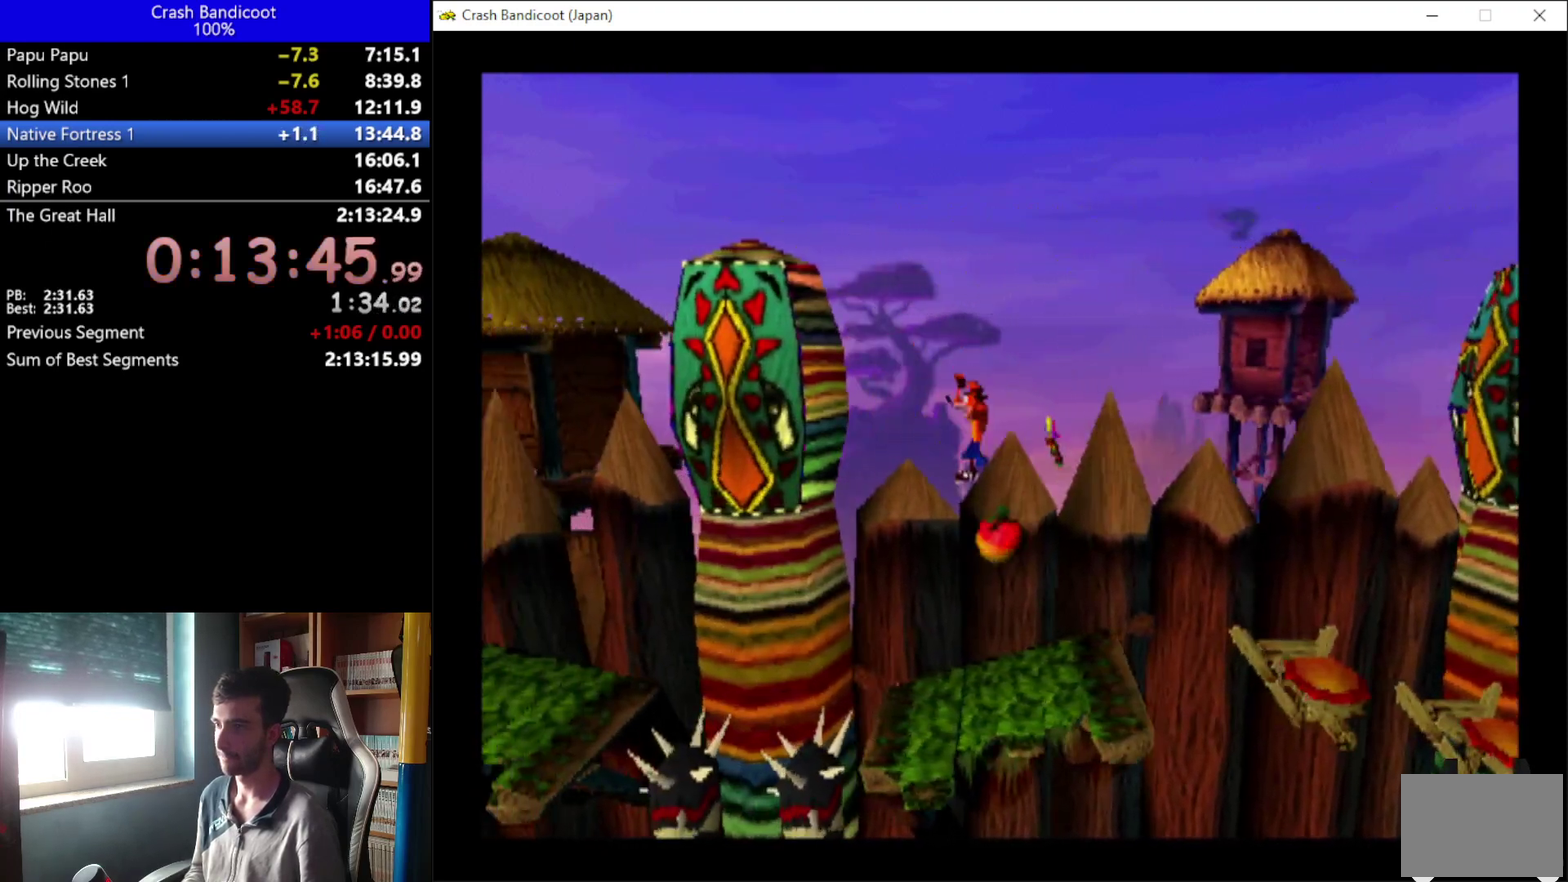
{"buttons": ["DPAD_UP", "DPAD_LEFT"], "left_stick": "center", "events": [[33, "DPAD_UP", "up"], [67, "DPAD_DOWN", "down"], [133, "DPAD_DOWN", "up"], [300, "DPAD_DOWN", "down"], [333, "A", "up"], [400, "DPAD_DOWN", "up"], [433, "DPAD_UP", "down"]]}
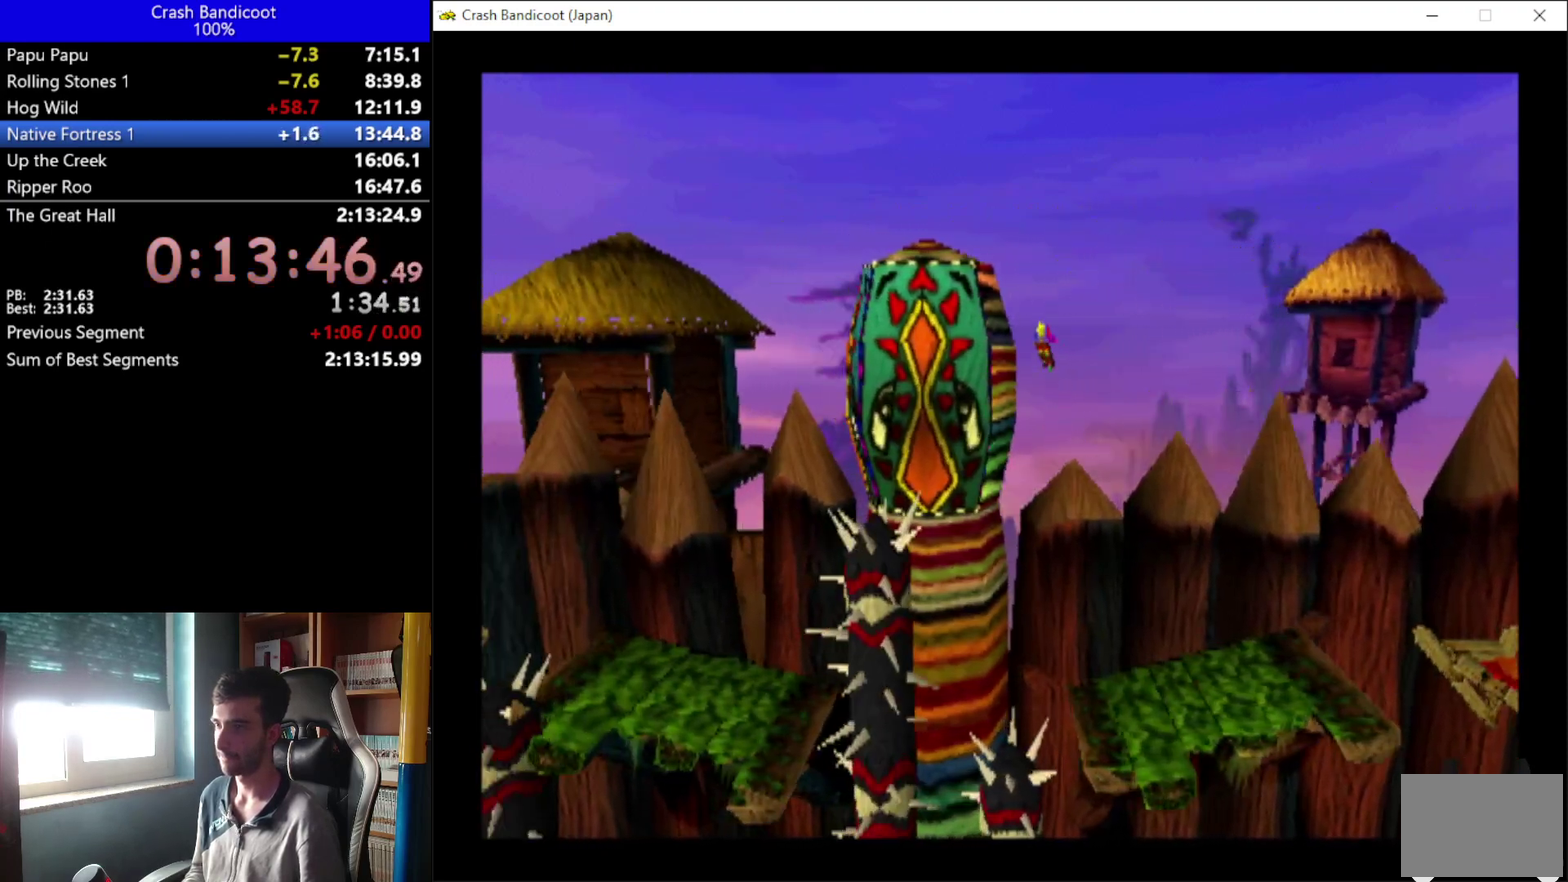
{"buttons": ["A", "DPAD_UP", "DPAD_LEFT"], "left_stick": "center", "events": [[33, "DPAD_UP", "up"], [100, "A", "down"], [100, "DPAD_DOWN", "down"], [200, "DPAD_DOWN", "up"], [267, "DPAD_UP", "down"], [333, "DPAD_DOWN", "down"], [333, "DPAD_UP", "up"], [433, "DPAD_DOWN", "up"], [500, "DPAD_UP", "down"]]}
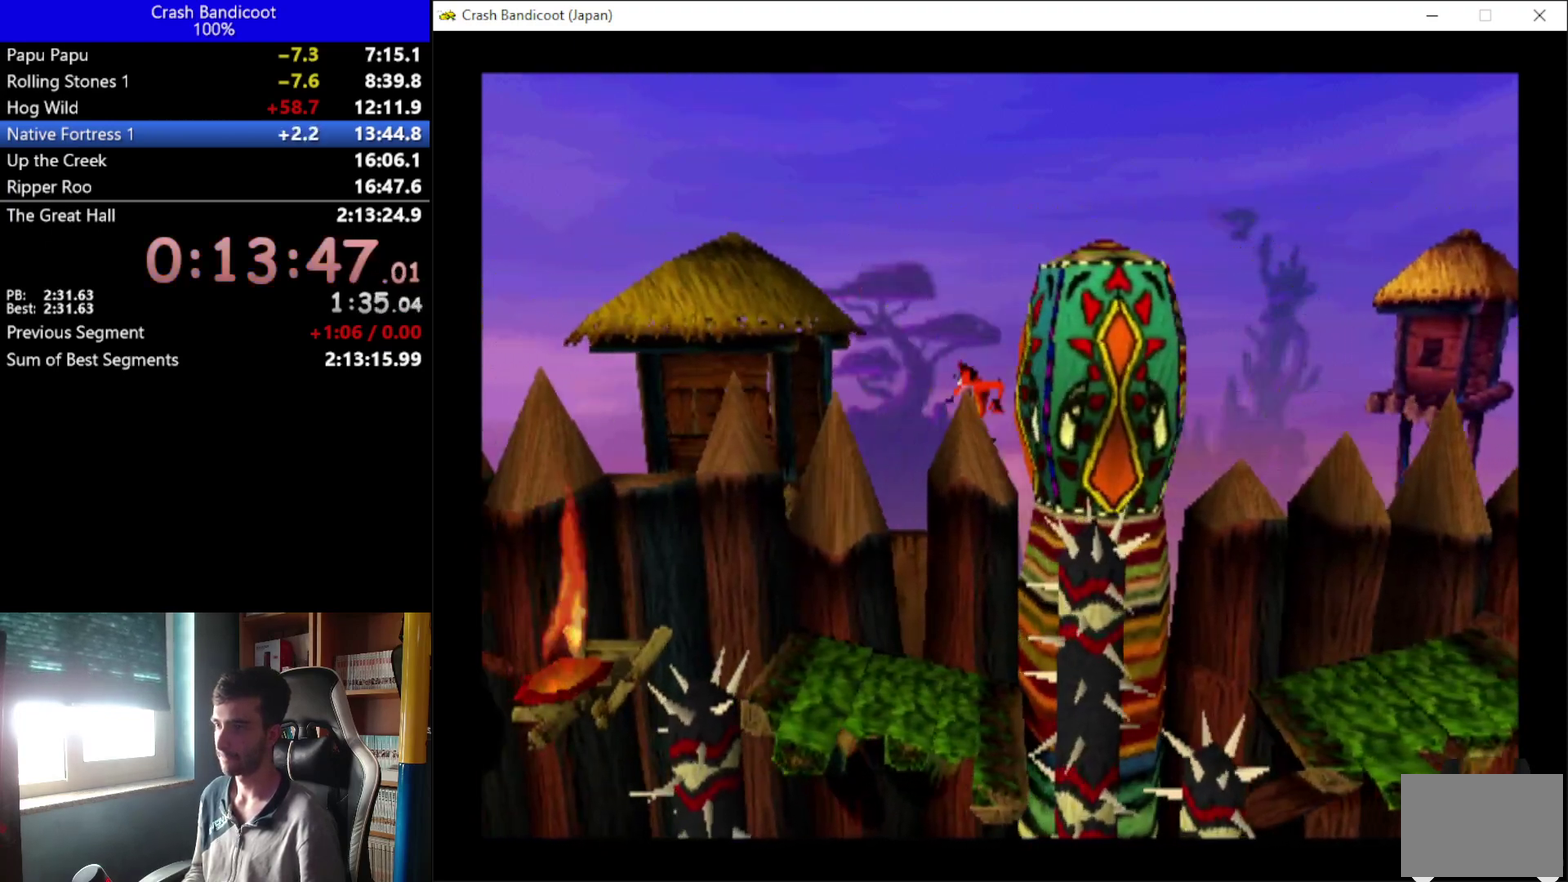
{"buttons": ["DPAD_LEFT"], "left_stick": "center", "events": [[67, "DPAD_UP", "up"], [200, "A", "up"]]}
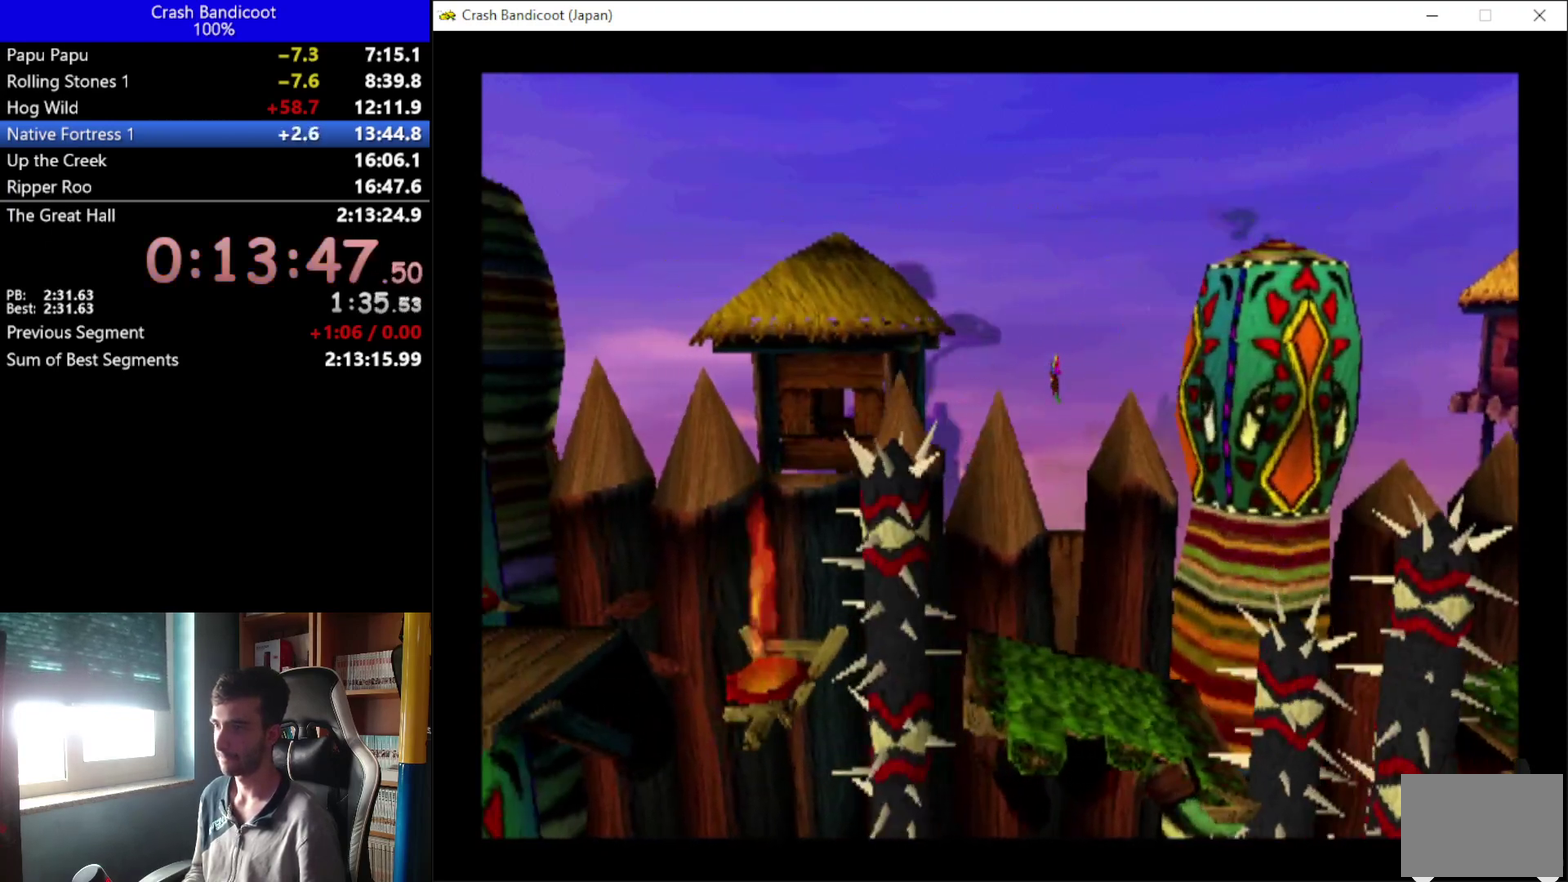
{"buttons": ["A", "DPAD_DOWN", "DPAD_LEFT"], "left_stick": "center"}
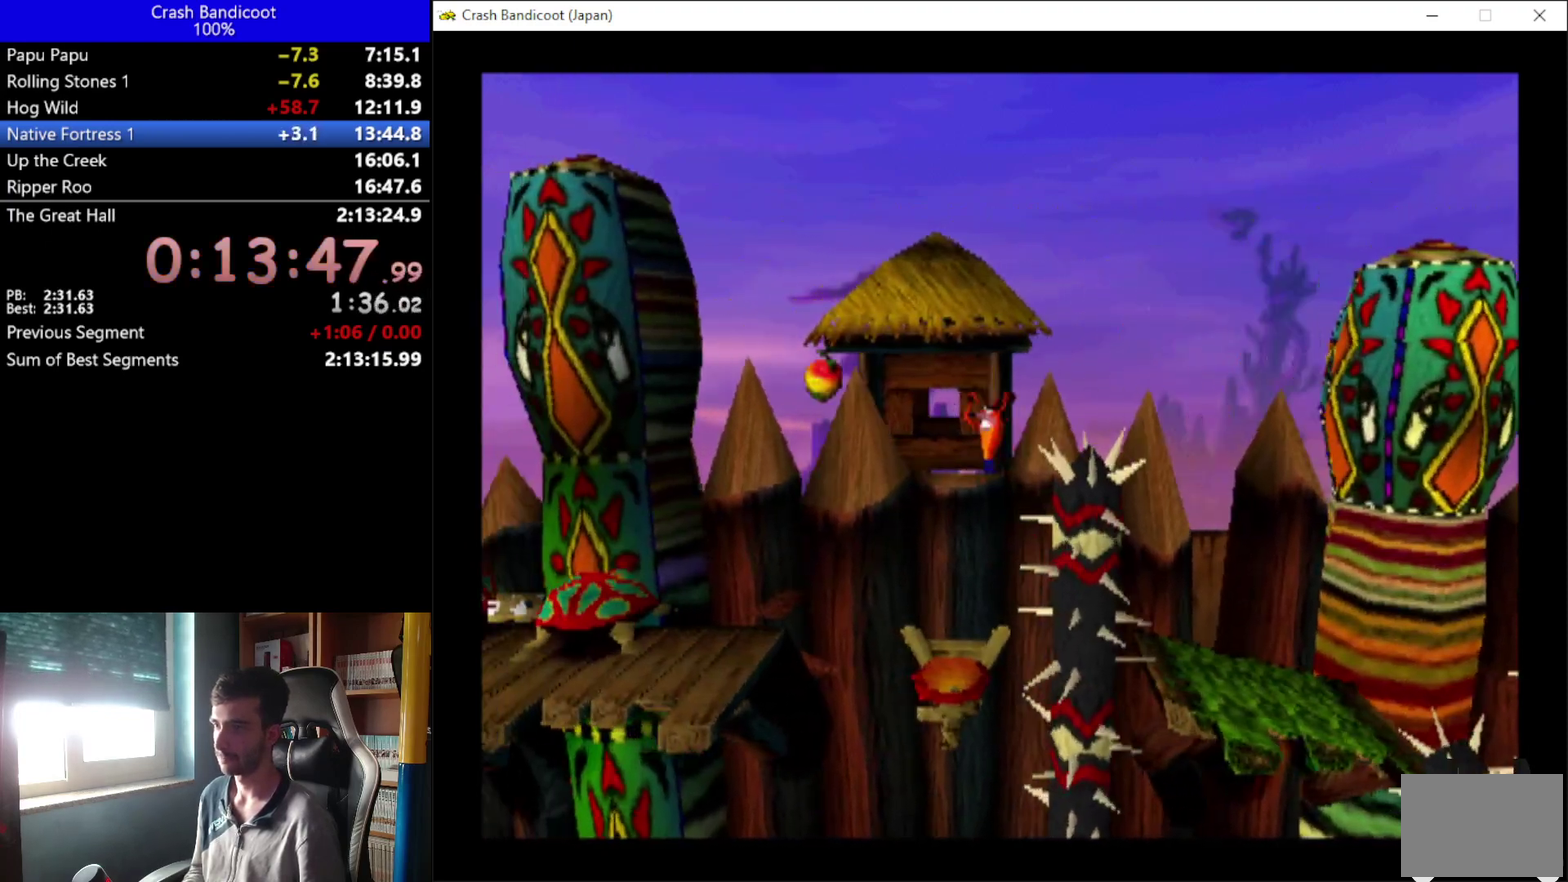
{"buttons": ["A", "DPAD_DOWN", "DPAD_LEFT"], "left_stick": "center", "events": [[100, "A", "up"], [100, "DPAD_LEFT", "up"], [367, "A", "down"], [500, "DPAD_LEFT", "down"]]}
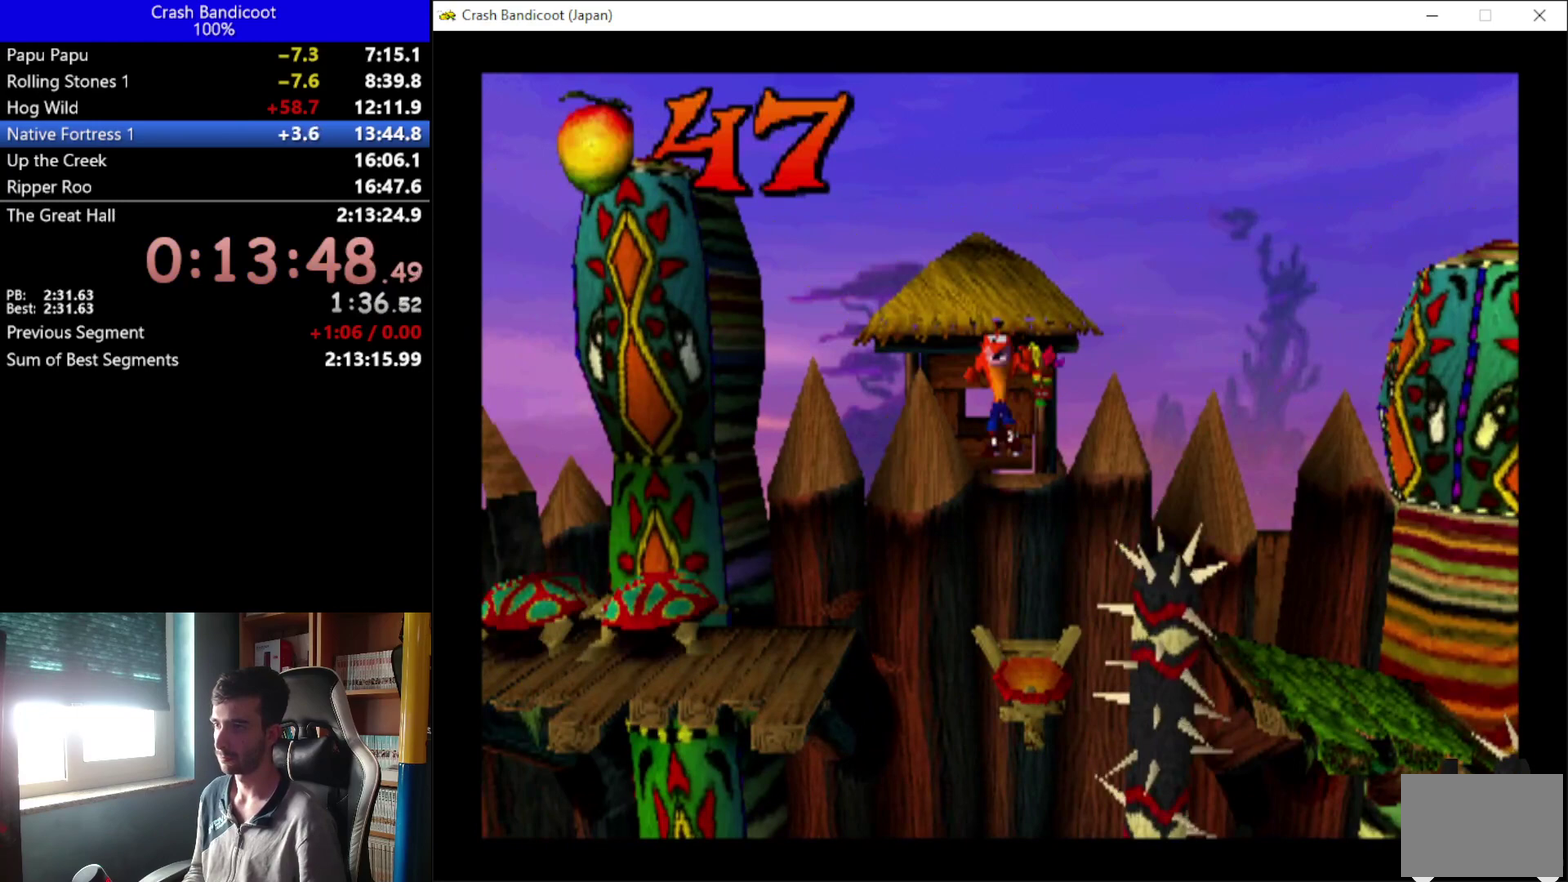
{"buttons": ["DPAD_LEFT"], "left_stick": "center", "events": [[133, "DPAD_DOWN", "up"], [267, "DPAD_UP", "down"], [467, "A", "up"], [500, "DPAD_UP", "up"]]}
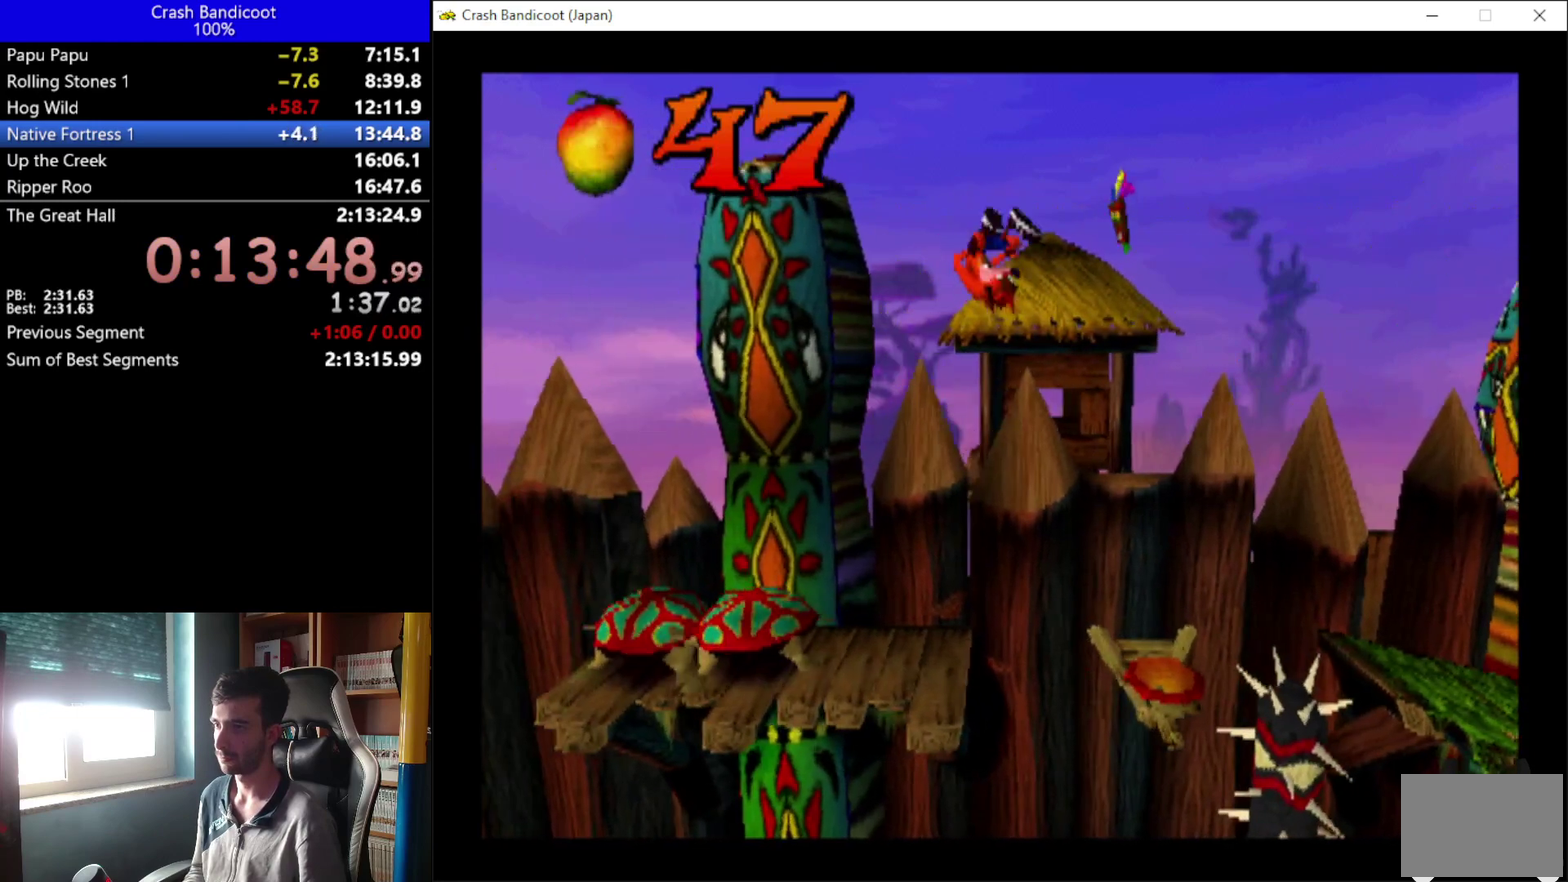
{"buttons": ["DPAD_UP"], "left_stick": "center", "events": [[133, "X", "down"], [267, "DPAD_UP", "down"], [300, "X", "up"], [433, "DPAD_LEFT", "up"]]}
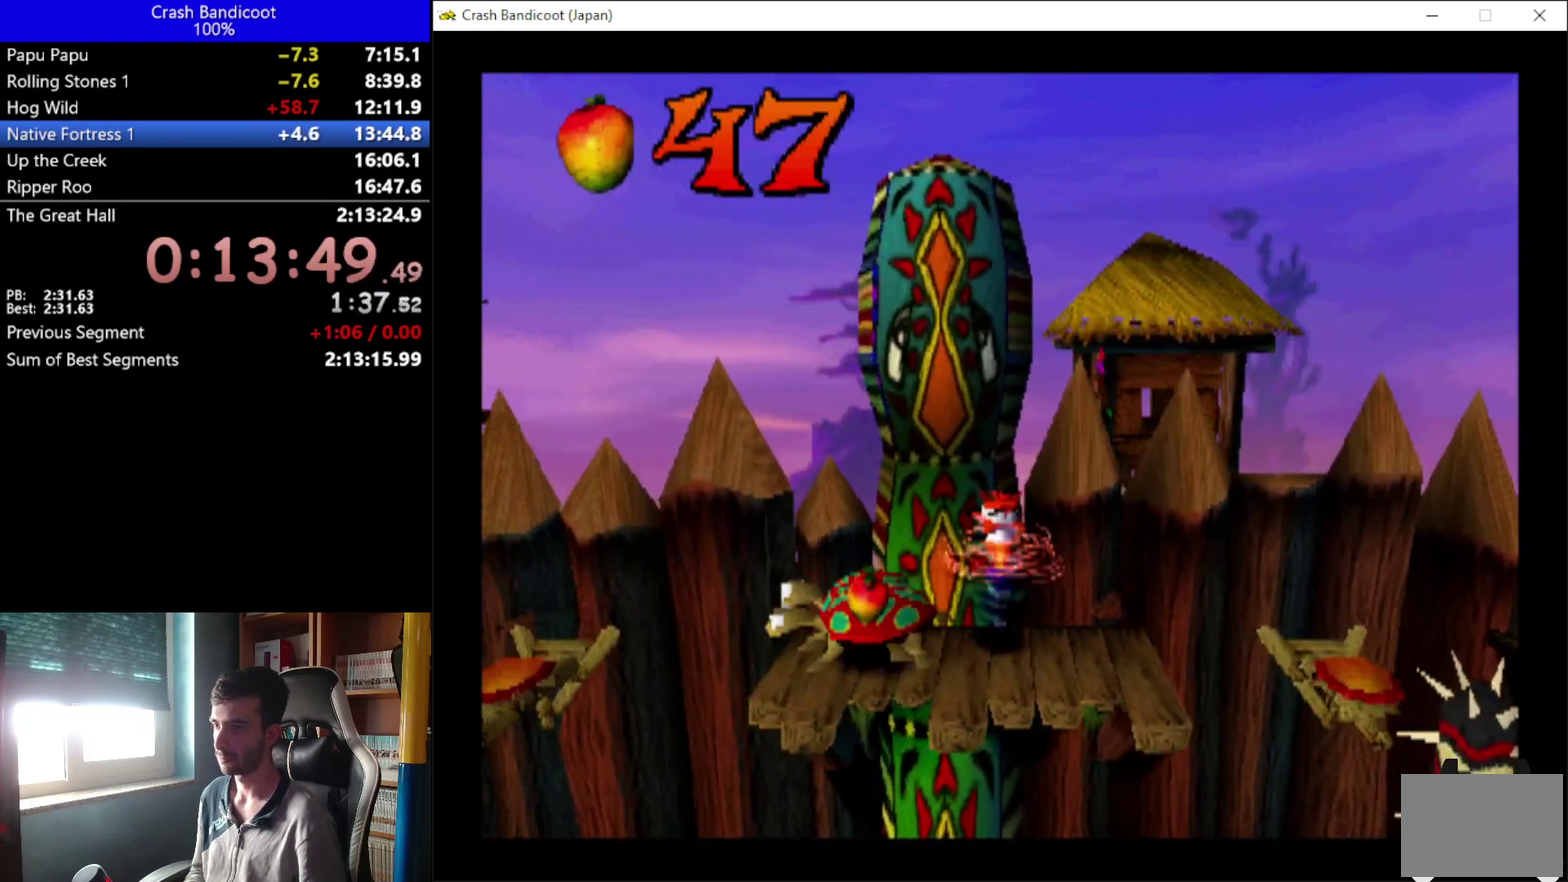
{"buttons": ["DPAD_LEFT"], "left_stick": "center", "events": [[133, "DPAD_UP", "up"], [267, "DPAD_LEFT", "down"]]}
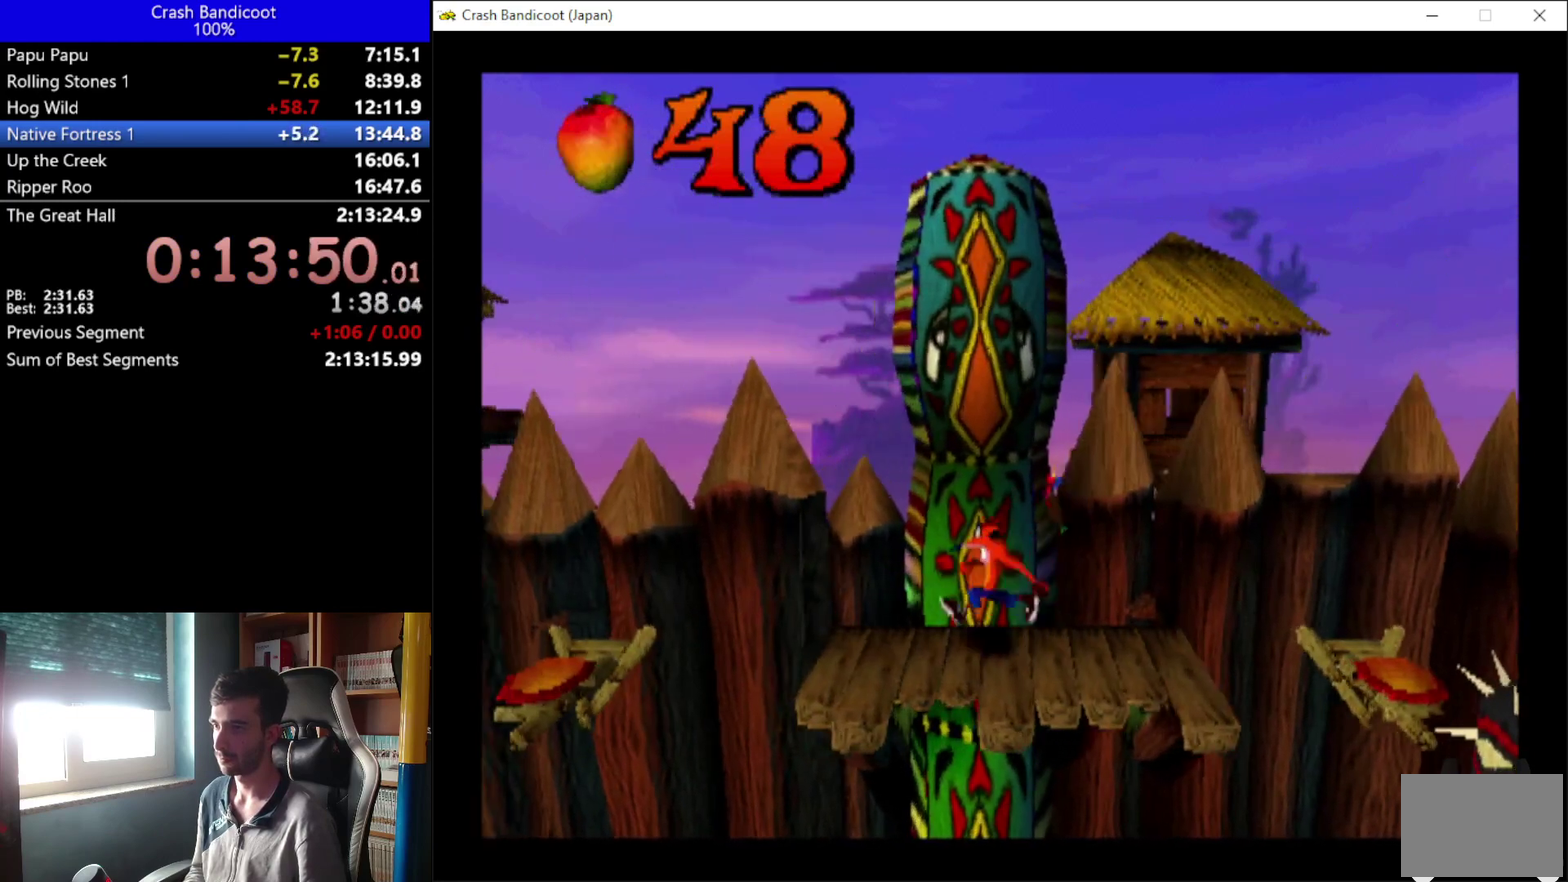
{"buttons": [], "left_stick": "center", "events": [[100, "DPAD_LEFT", "up"]]}
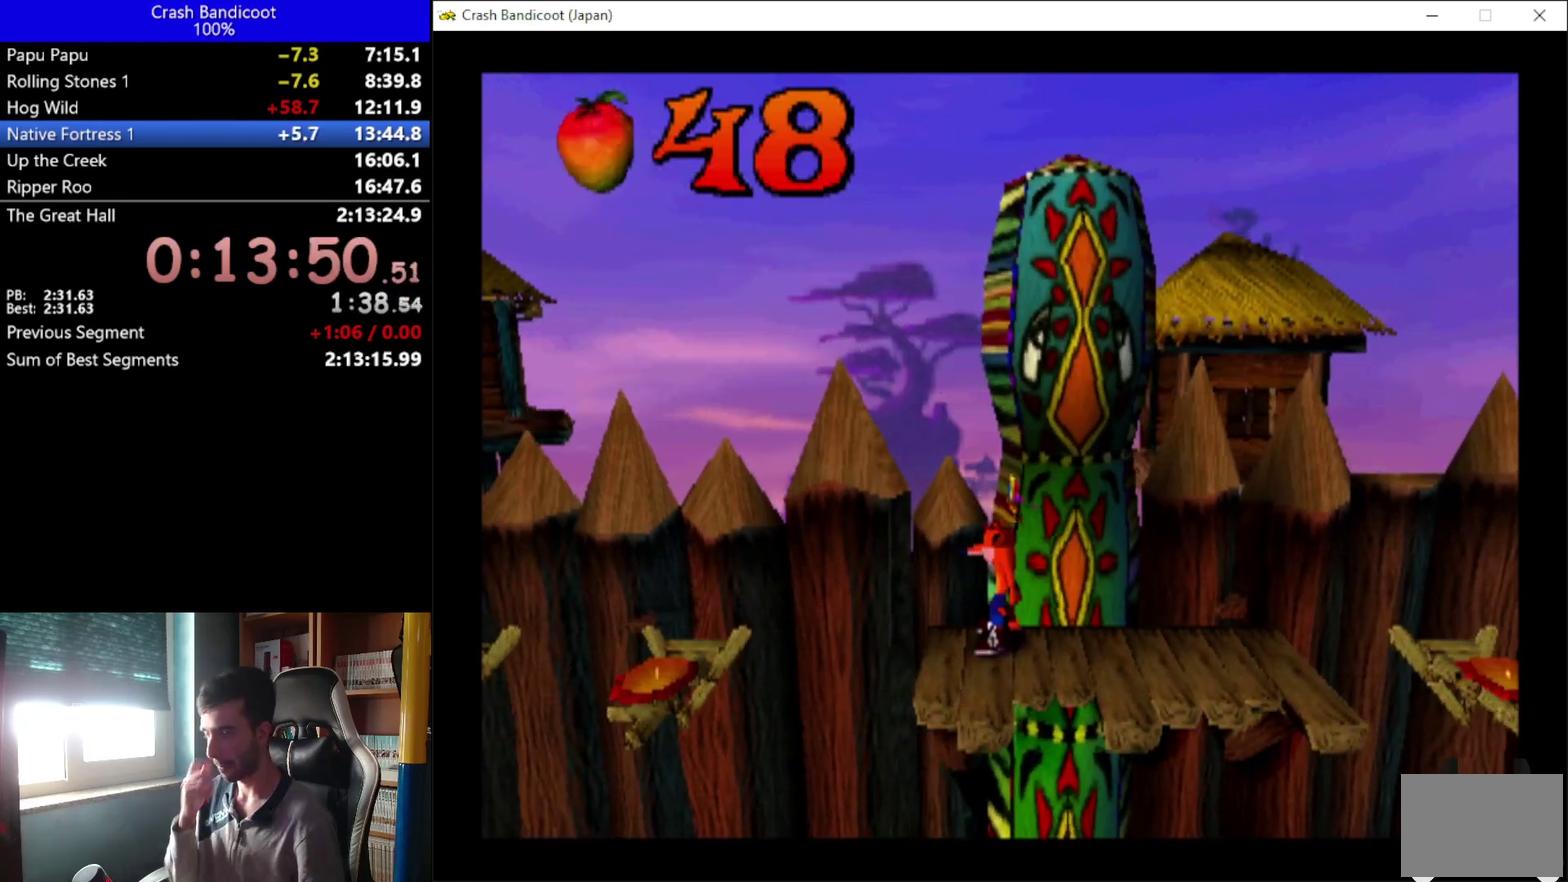
{"buttons": ["DPAD_LEFT"], "left_stick": "center", "events": [[400, "DPAD_LEFT", "down"]]}
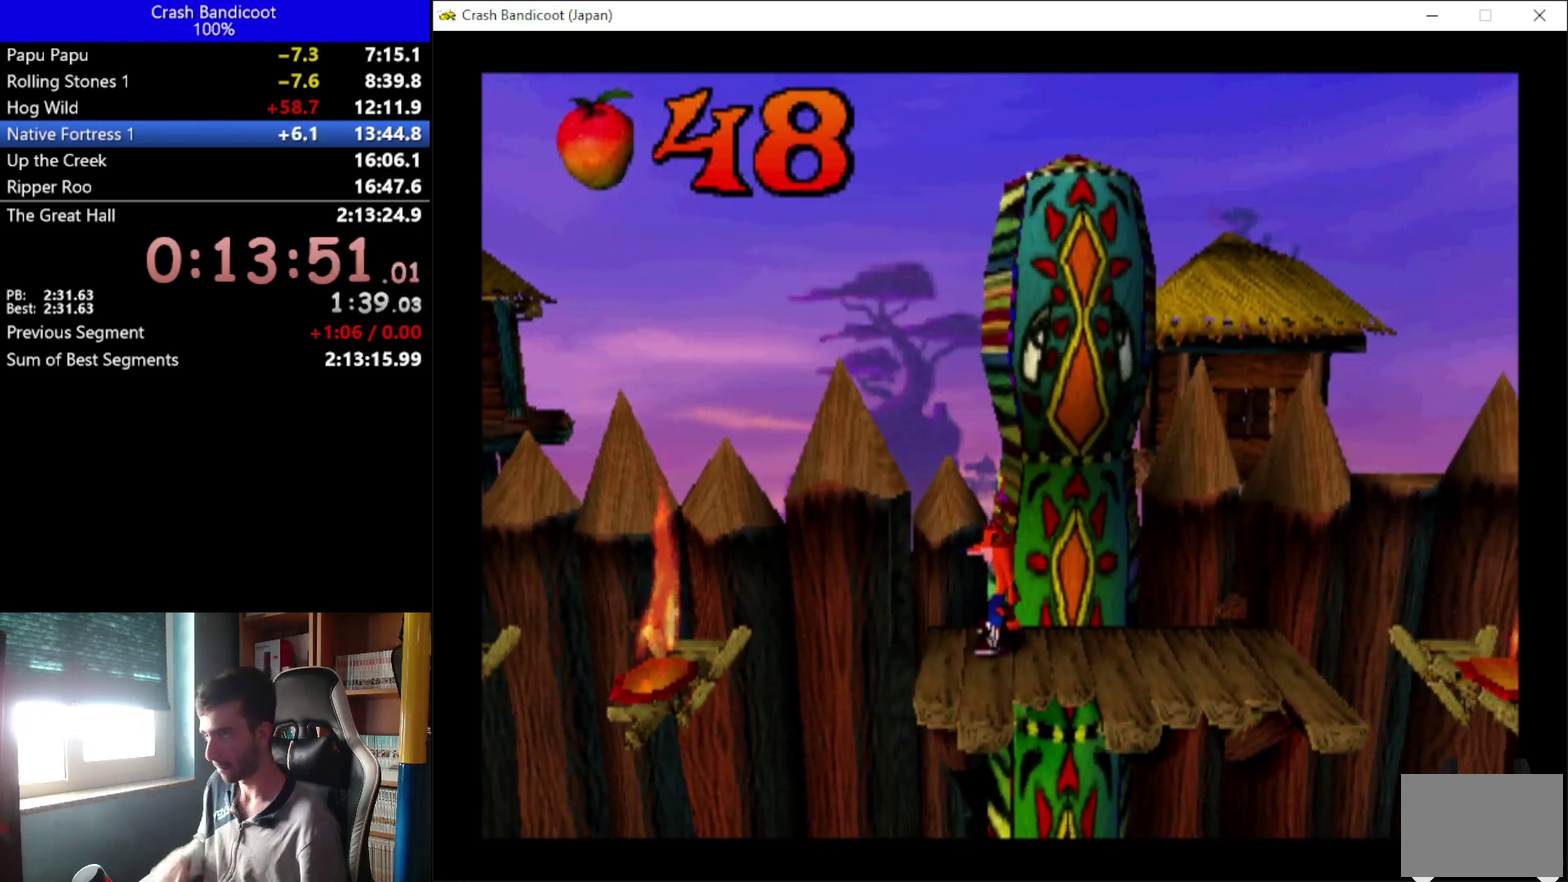
{"buttons": ["DPAD_LEFT"], "left_stick": "center", "events": [[333, "A", "down"], [467, "A", "up"]]}
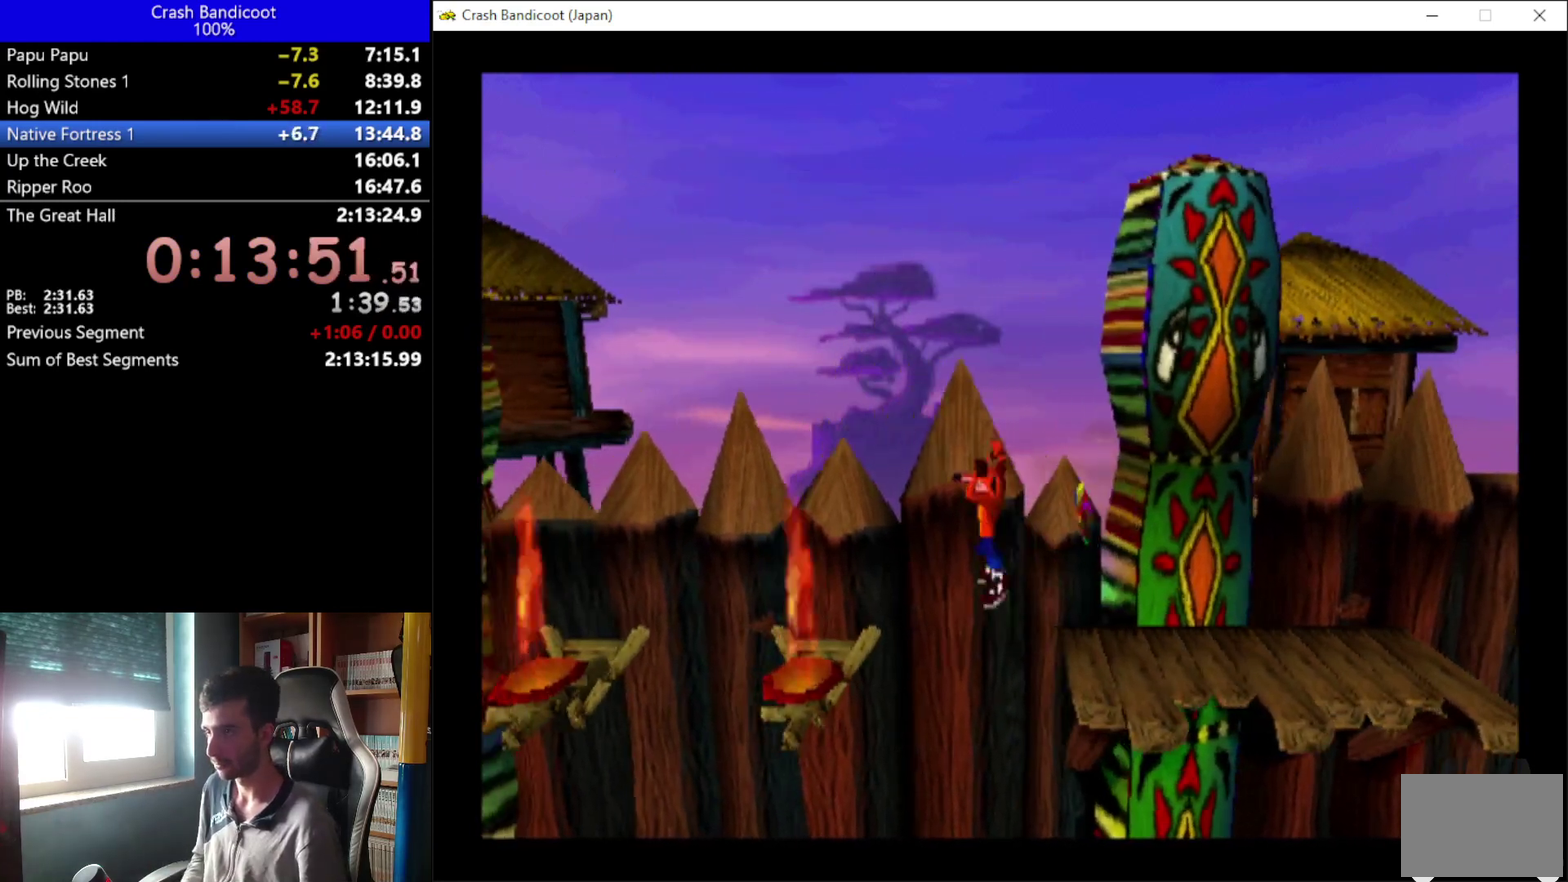
{"buttons": ["DPAD_LEFT"], "left_stick": "center", "events": []}
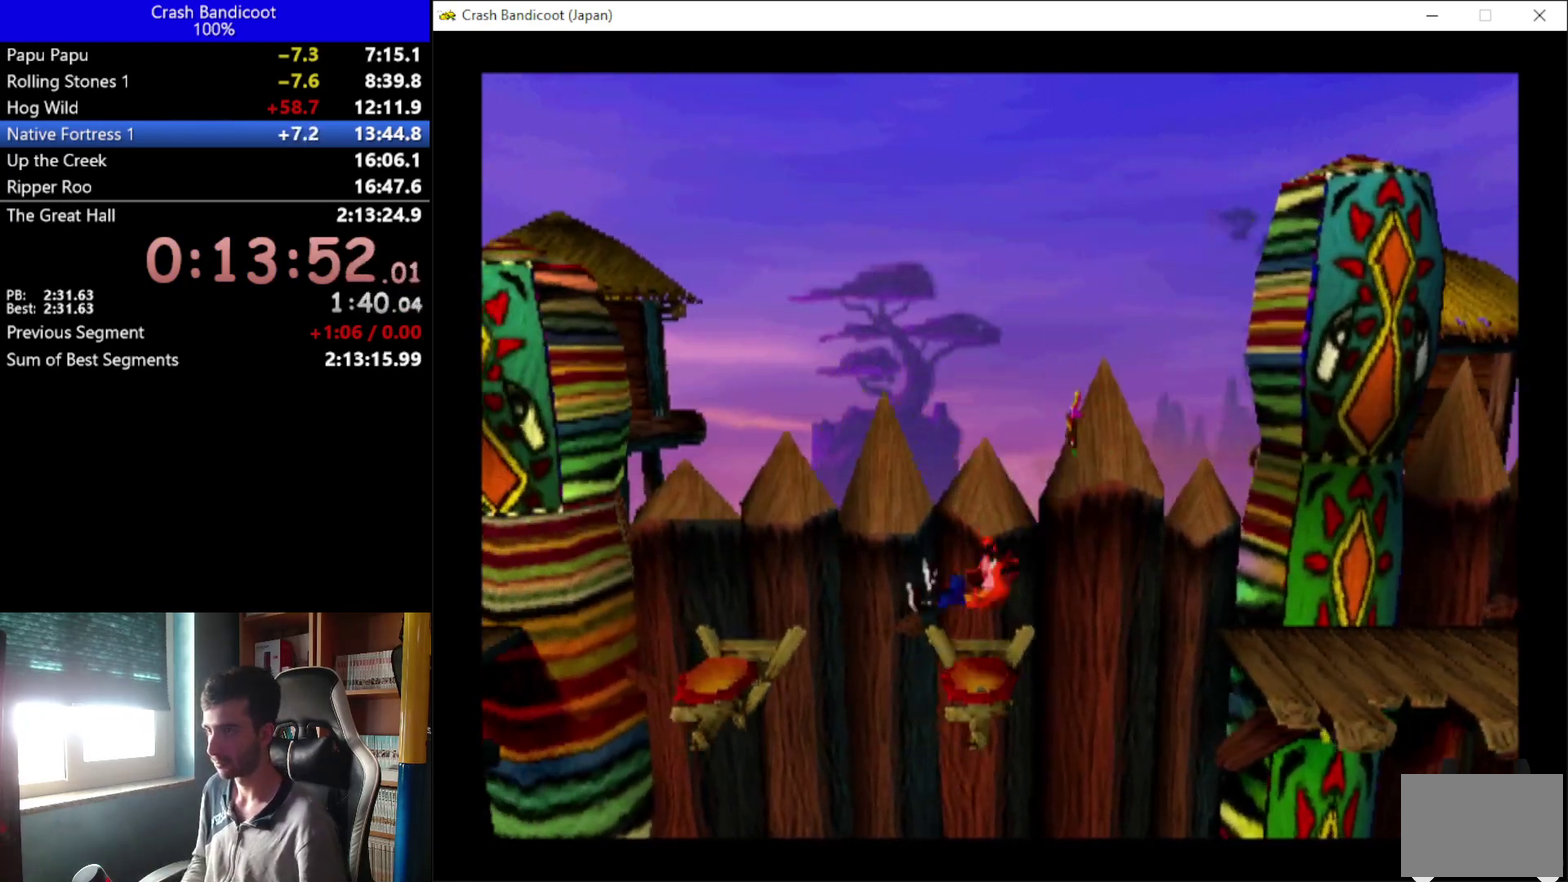
{"buttons": [], "left_stick": "center", "events": [[267, "DPAD_LEFT", "up"]]}
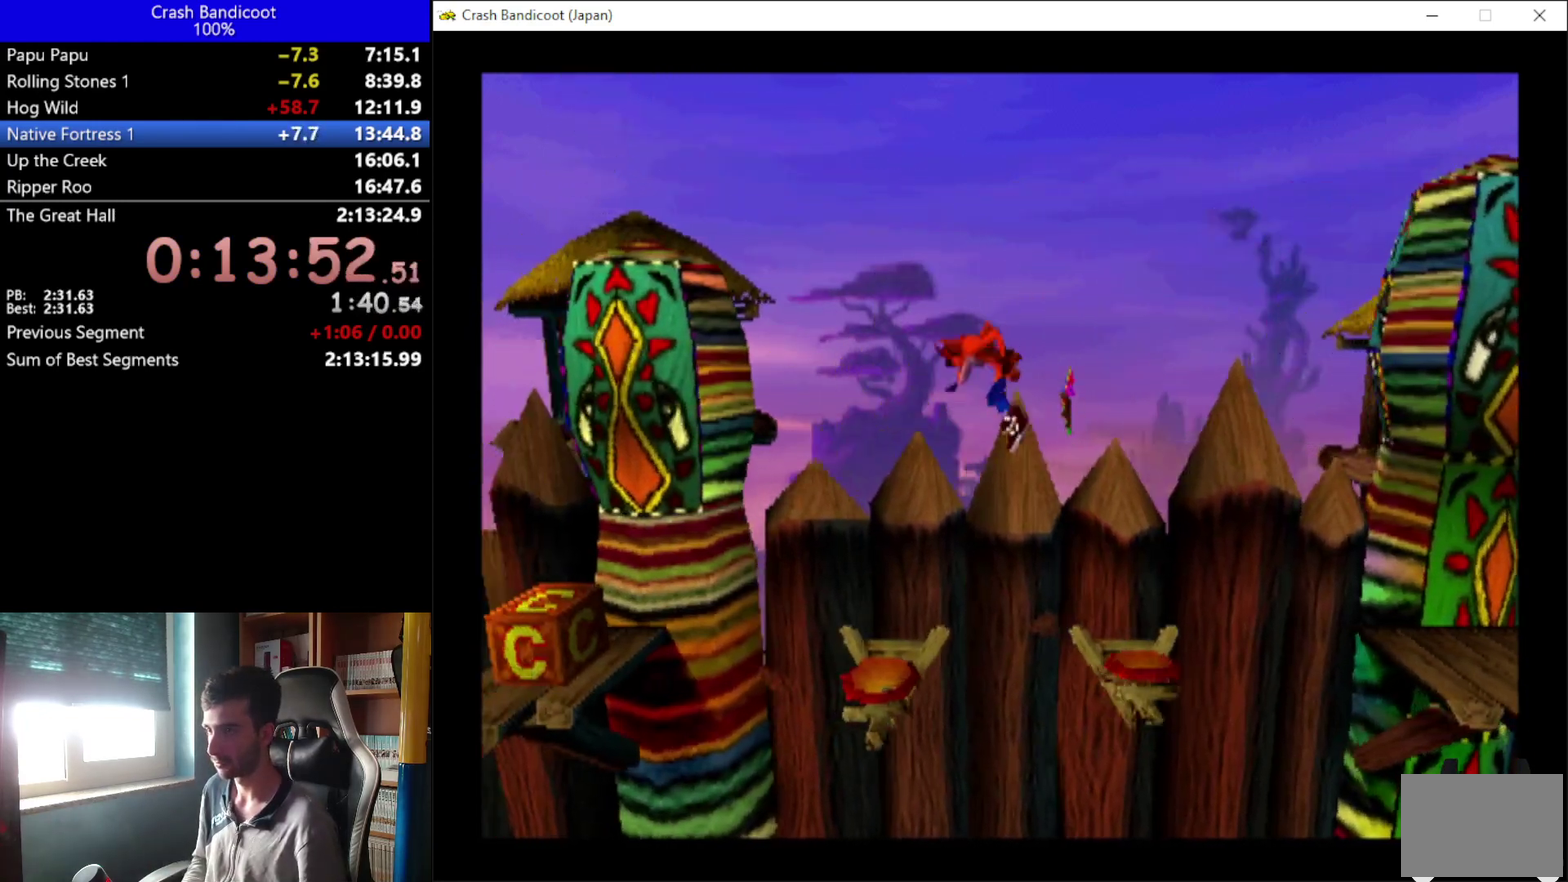
{"buttons": ["A", "DPAD_LEFT"], "left_stick": "center", "events": [[67, "DPAD_LEFT", "down"], [267, "DPAD_LEFT", "up"], [367, "DPAD_LEFT", "down"], [400, "A", "down"], [400, "DPAD_DOWN", "down"], [500, "DPAD_DOWN", "up"]]}
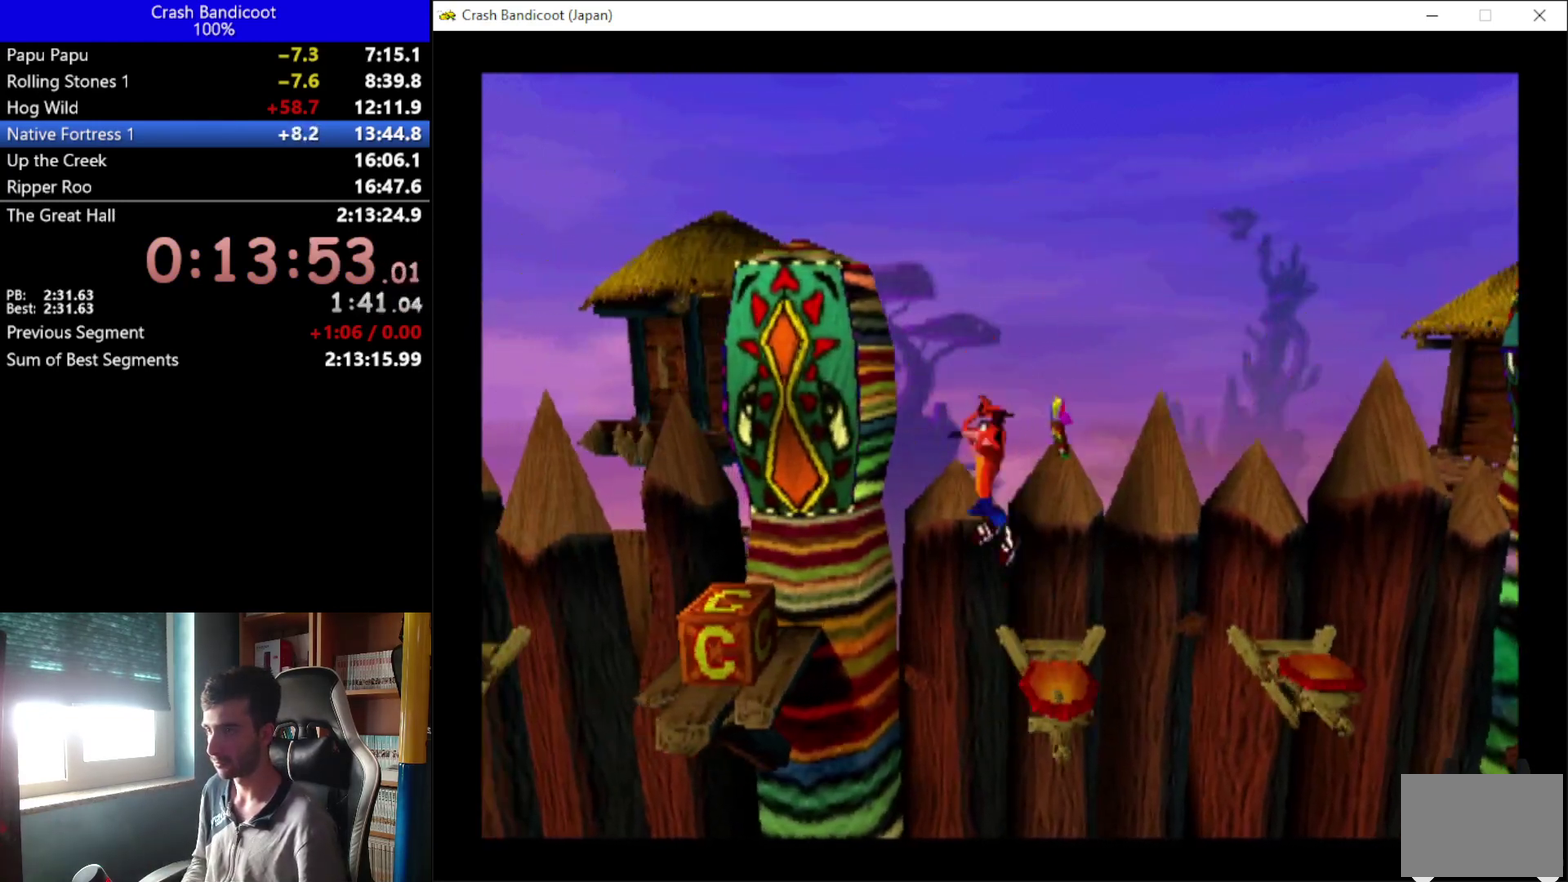
{"buttons": ["DPAD_LEFT"], "left_stick": "center", "events": [[67, "A", "up"], [67, "DPAD_UP", "down"], [167, "DPAD_UP", "up"]]}
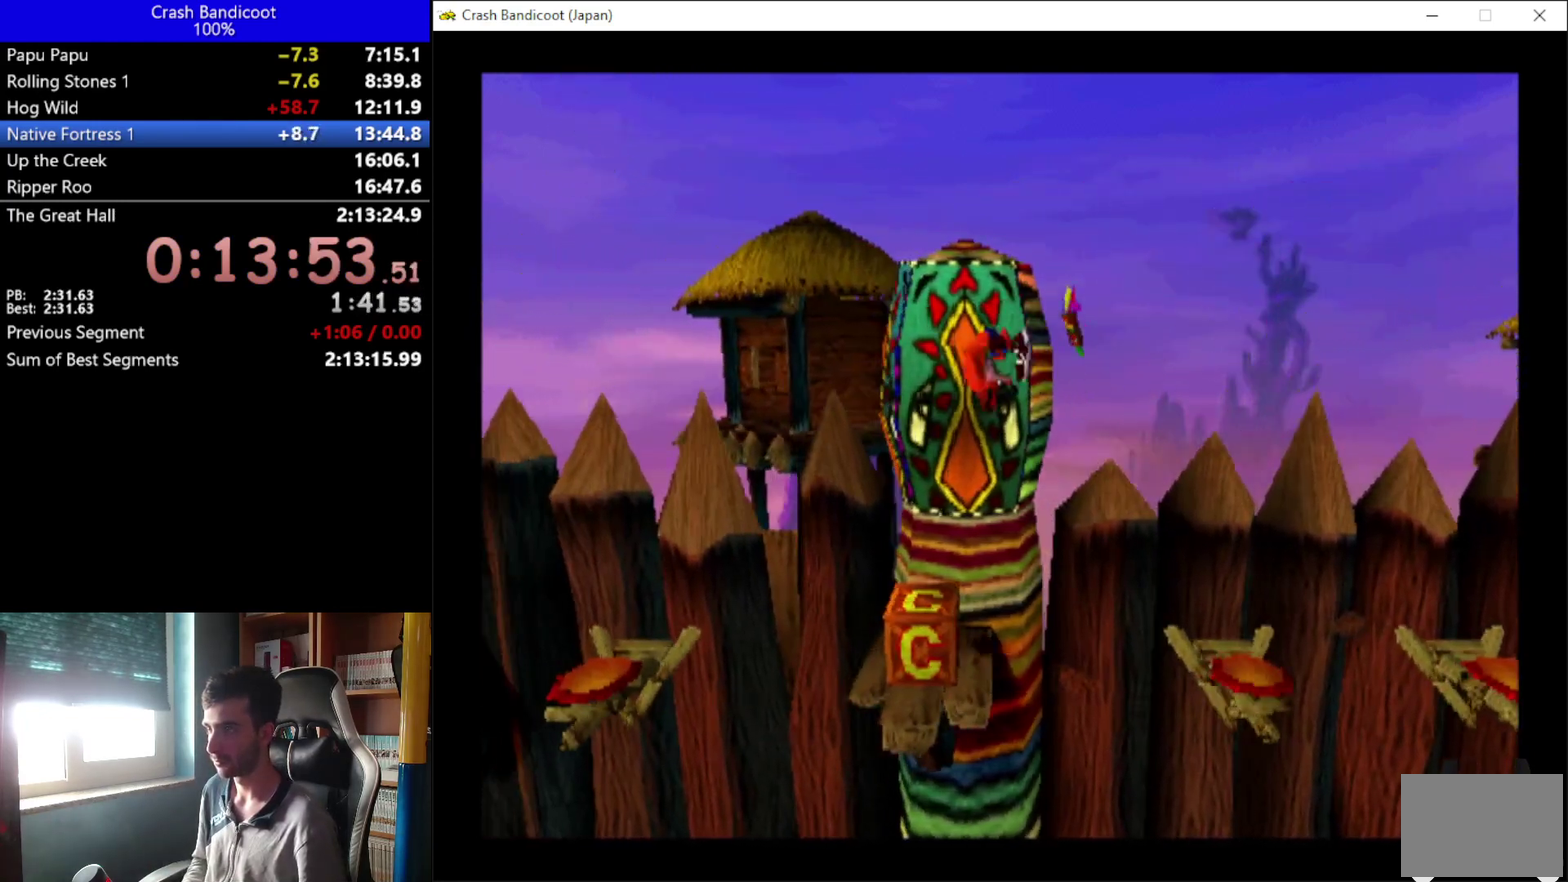
{"buttons": ["DPAD_UP"], "left_stick": "center", "events": [[33, "DPAD_UP", "down"], [100, "DPAD_LEFT", "up"], [100, "X", "down"], [233, "X", "up"]]}
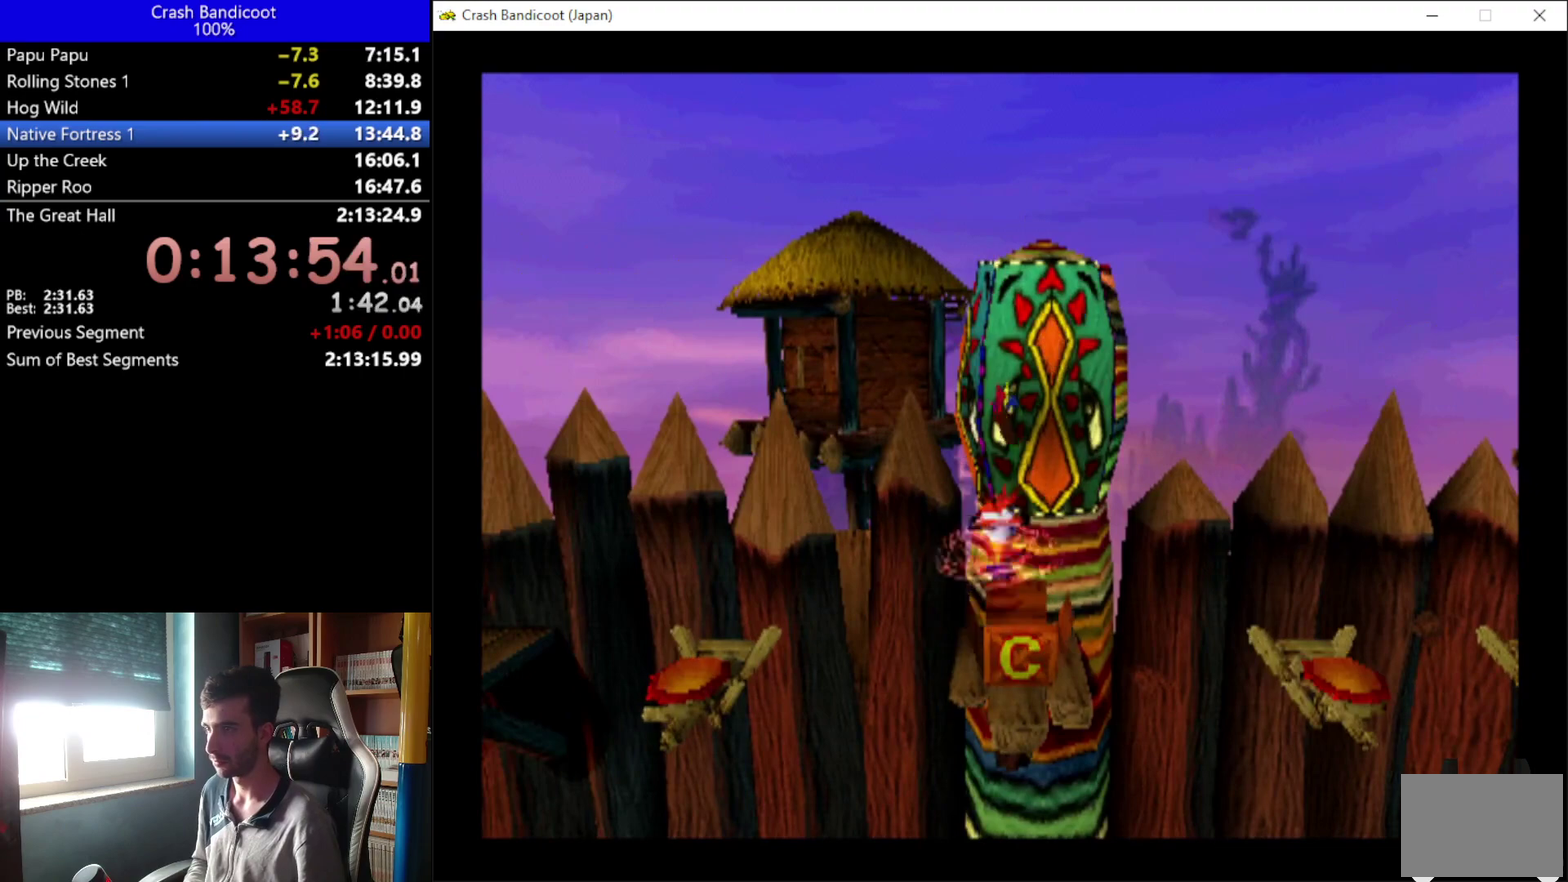
{"buttons": [], "left_stick": "center", "events": [[100, "DPAD_UP", "up"]]}
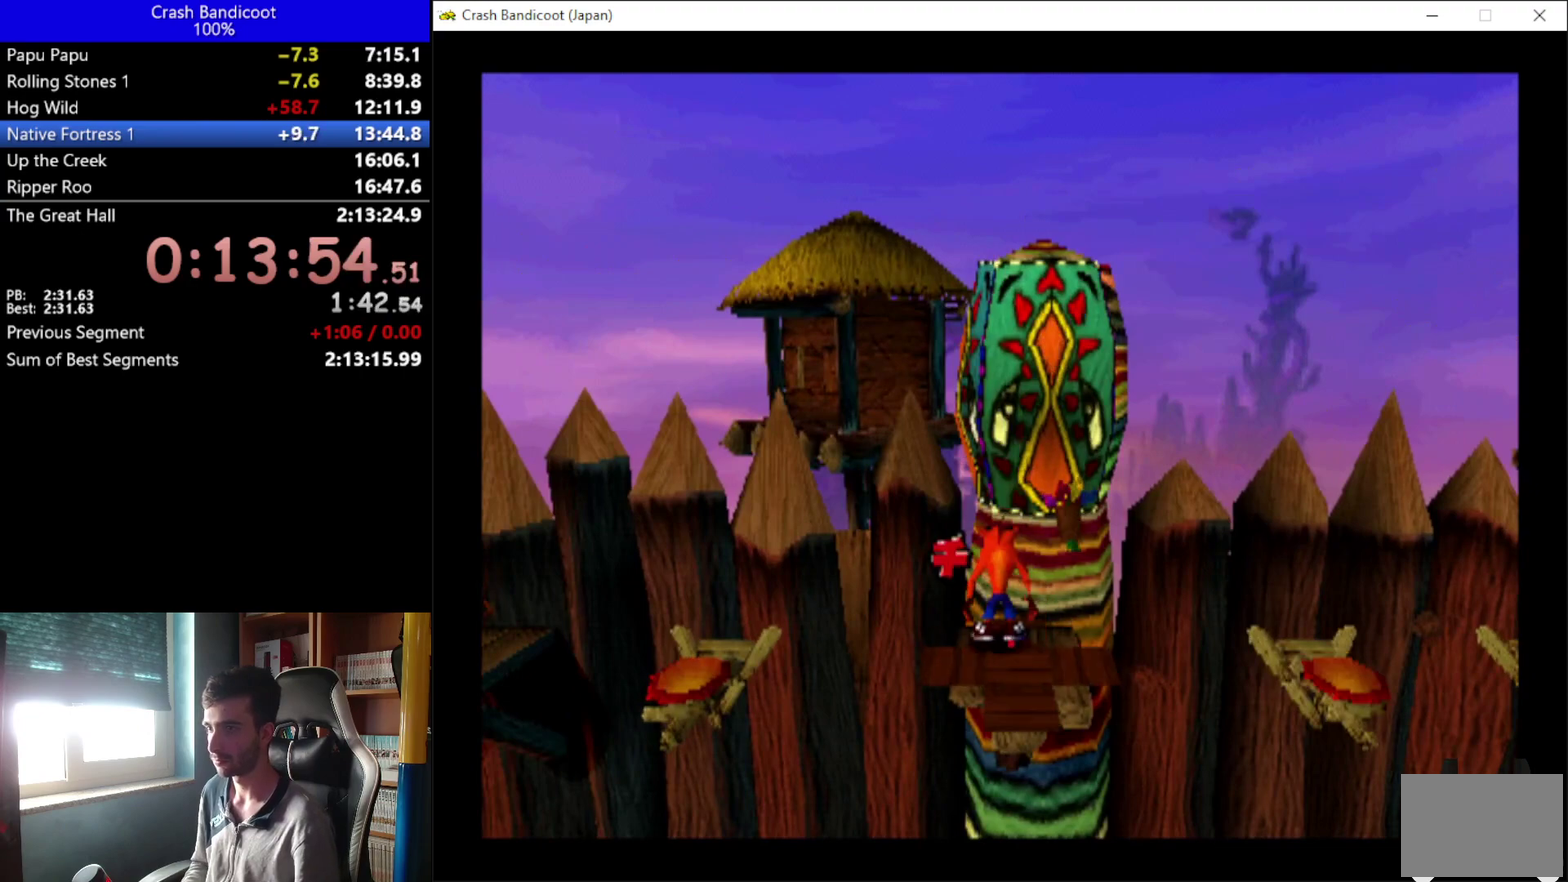
{"buttons": ["DPAD_LEFT"], "left_stick": "center", "events": [[367, "DPAD_LEFT", "down"]]}
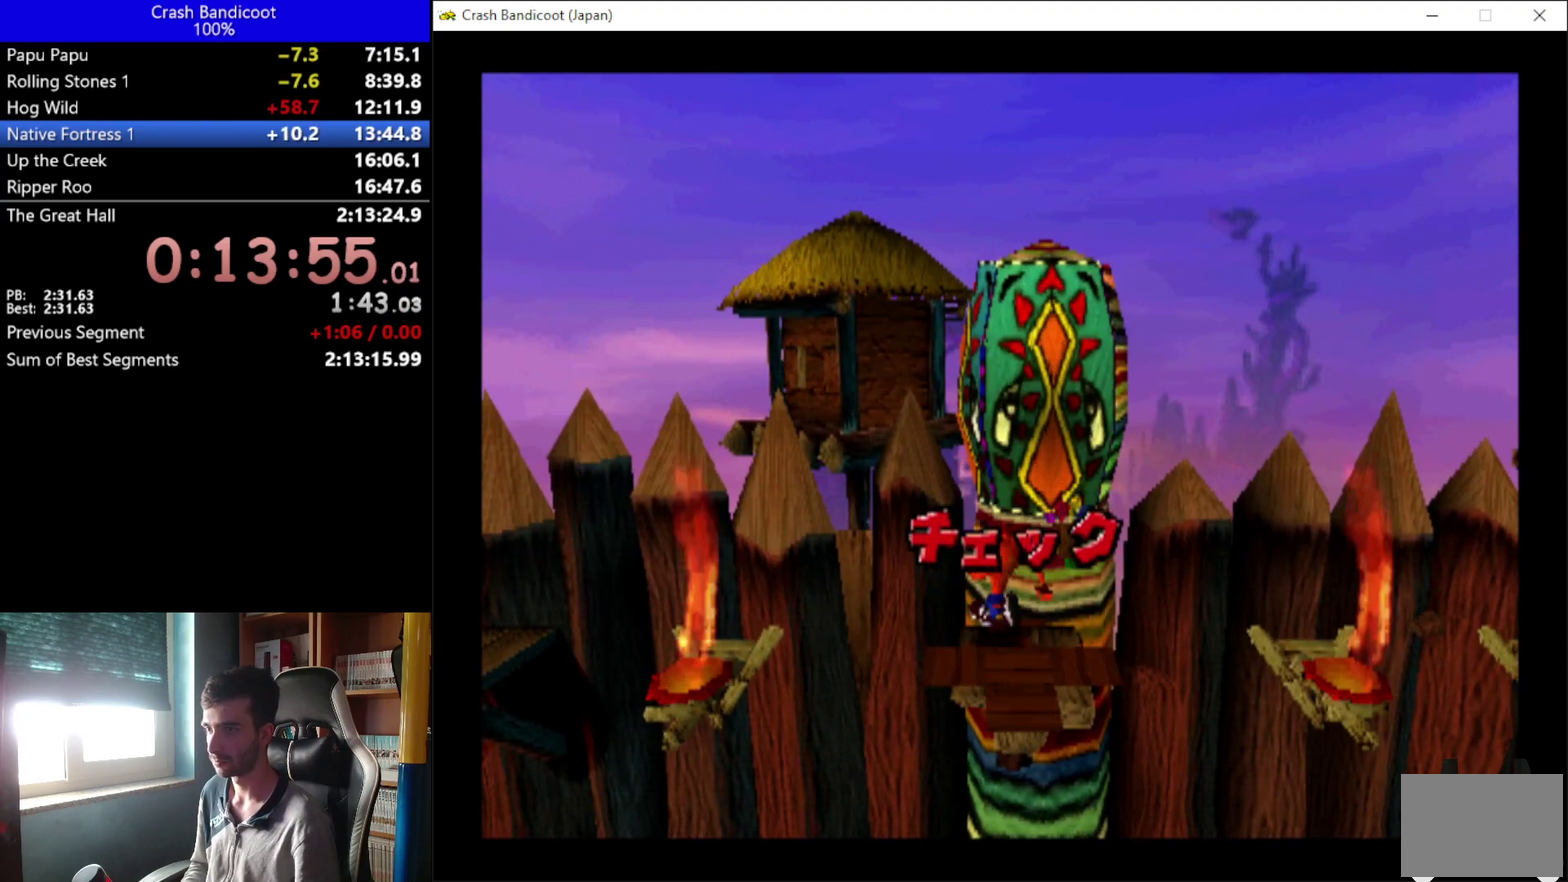
{"buttons": ["DPAD_LEFT"], "left_stick": "center", "events": [[133, "A", "down"], [167, "DPAD_DOWN", "down"], [233, "DPAD_DOWN", "up"], [367, "A", "up"]]}
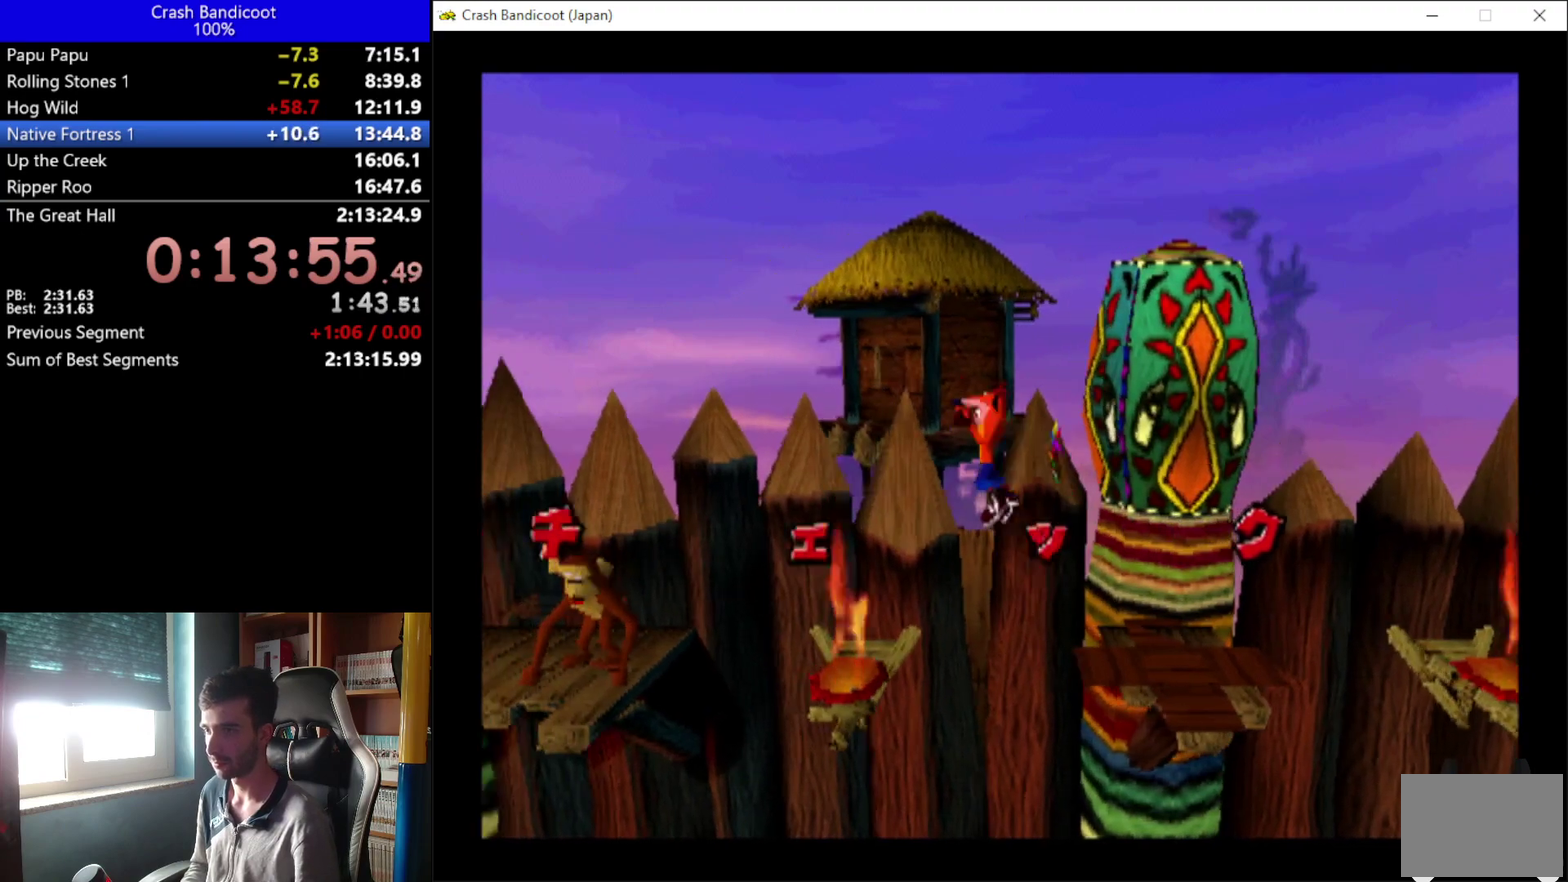
{"buttons": ["A", "DPAD_UP", "DPAD_LEFT"], "left_stick": "center", "events": [[300, "A", "down"], [333, "DPAD_DOWN", "down"], [400, "DPAD_DOWN", "up"], [433, "DPAD_UP", "down"]]}
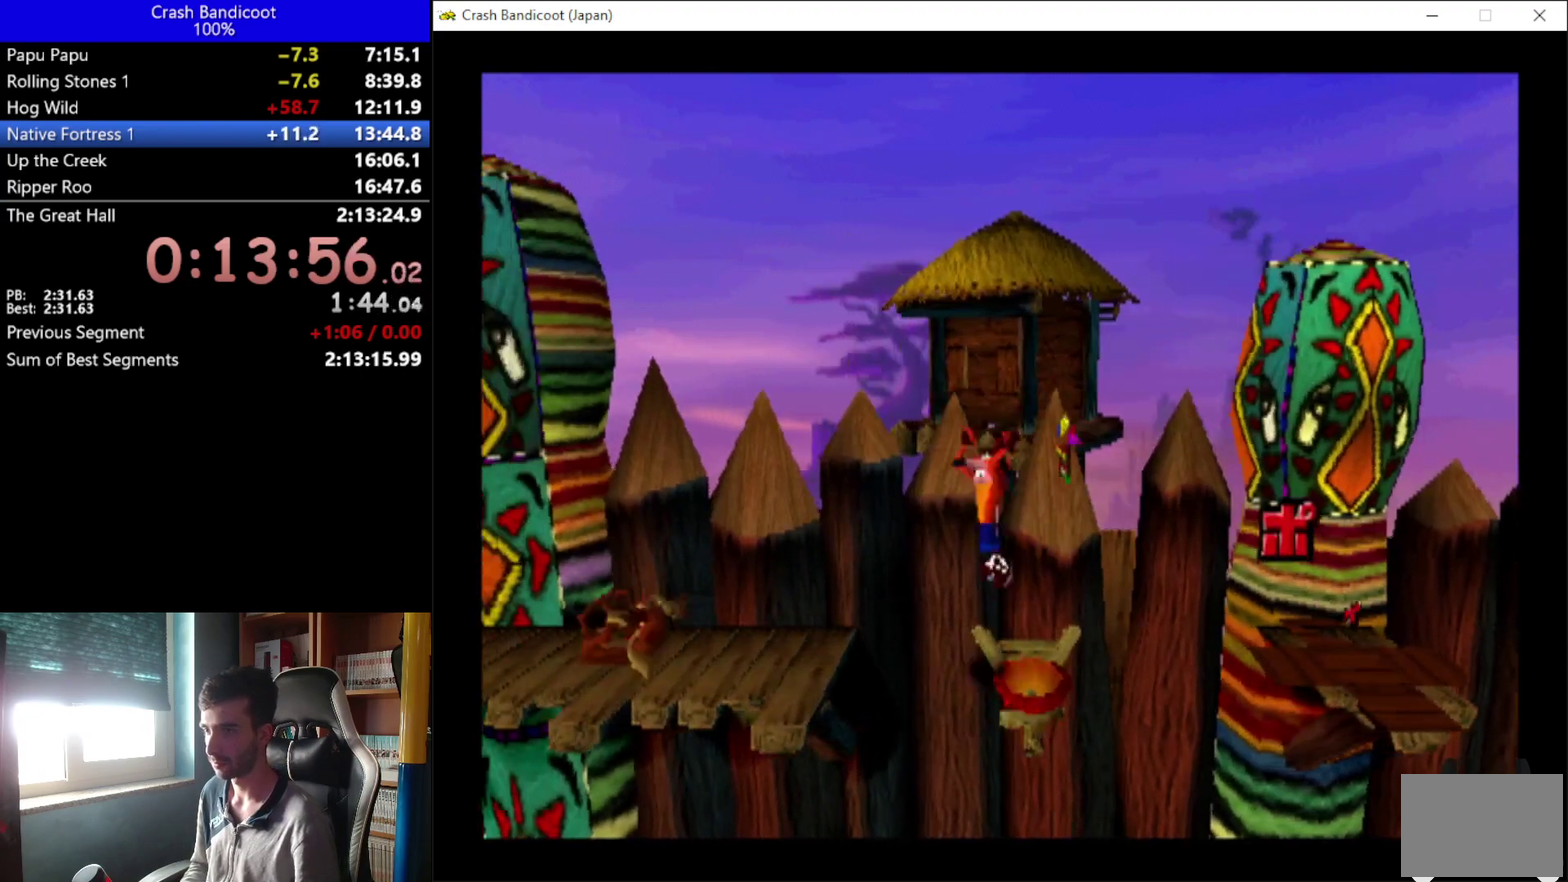
{"buttons": ["DPAD_LEFT"], "left_stick": "center", "events": [[67, "DPAD_UP", "up"], [100, "DPAD_DOWN", "down"], [167, "DPAD_DOWN", "up"], [200, "DPAD_UP", "down"], [267, "DPAD_UP", "up"], [300, "DPAD_DOWN", "down"], [367, "DPAD_DOWN", "up"], [400, "A", "up"], [400, "DPAD_UP", "down"], [467, "DPAD_UP", "up"]]}
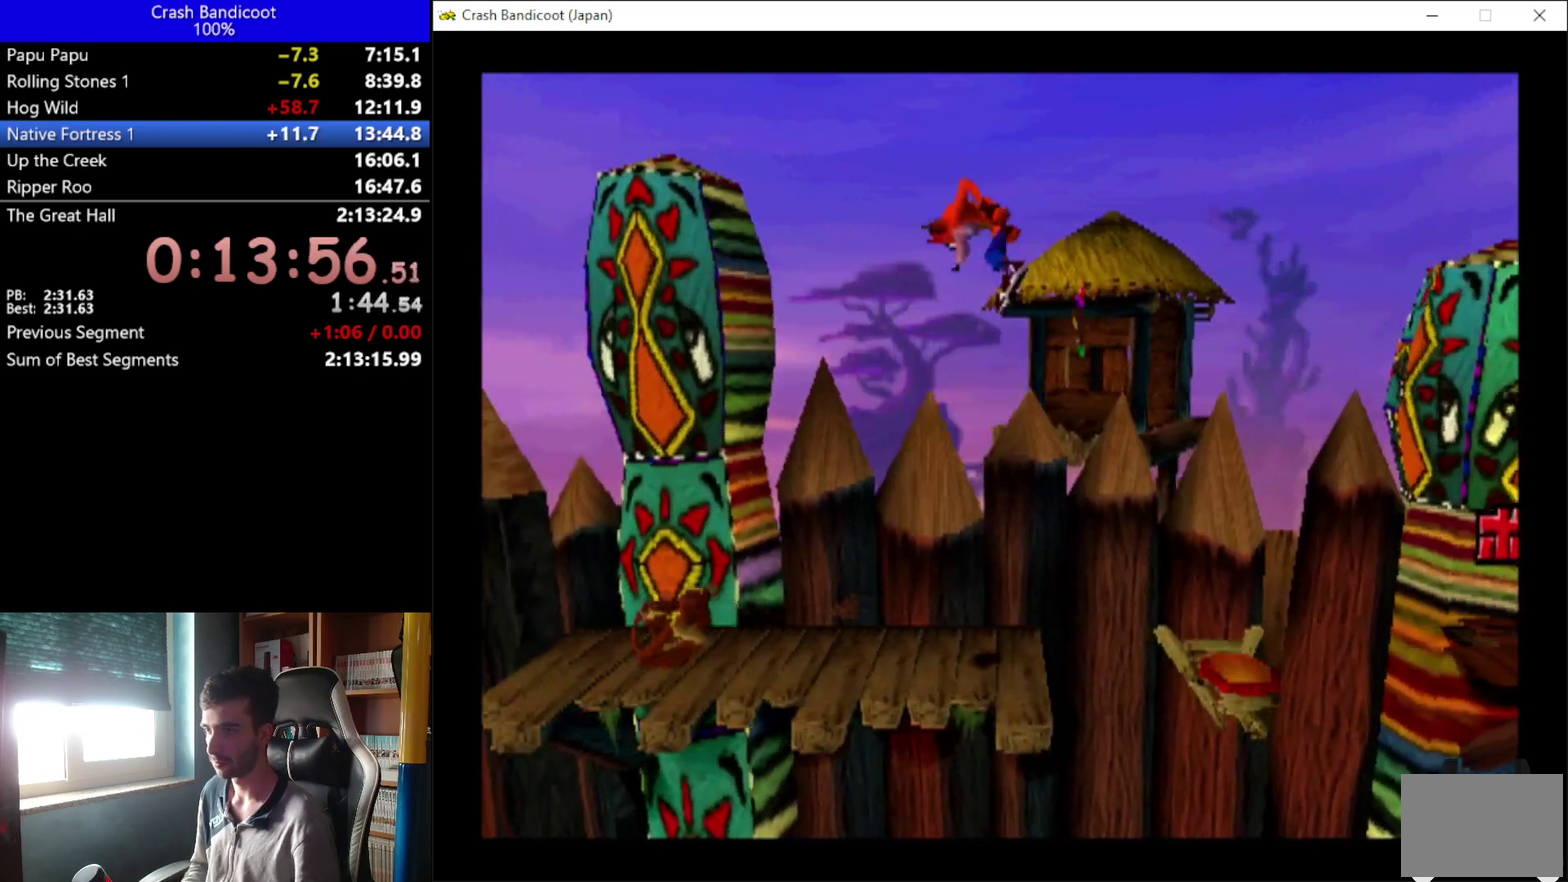
{"buttons": ["DPAD_DOWN", "DPAD_LEFT"], "left_stick": "center", "events": [[467, "DPAD_DOWN", "down"]]}
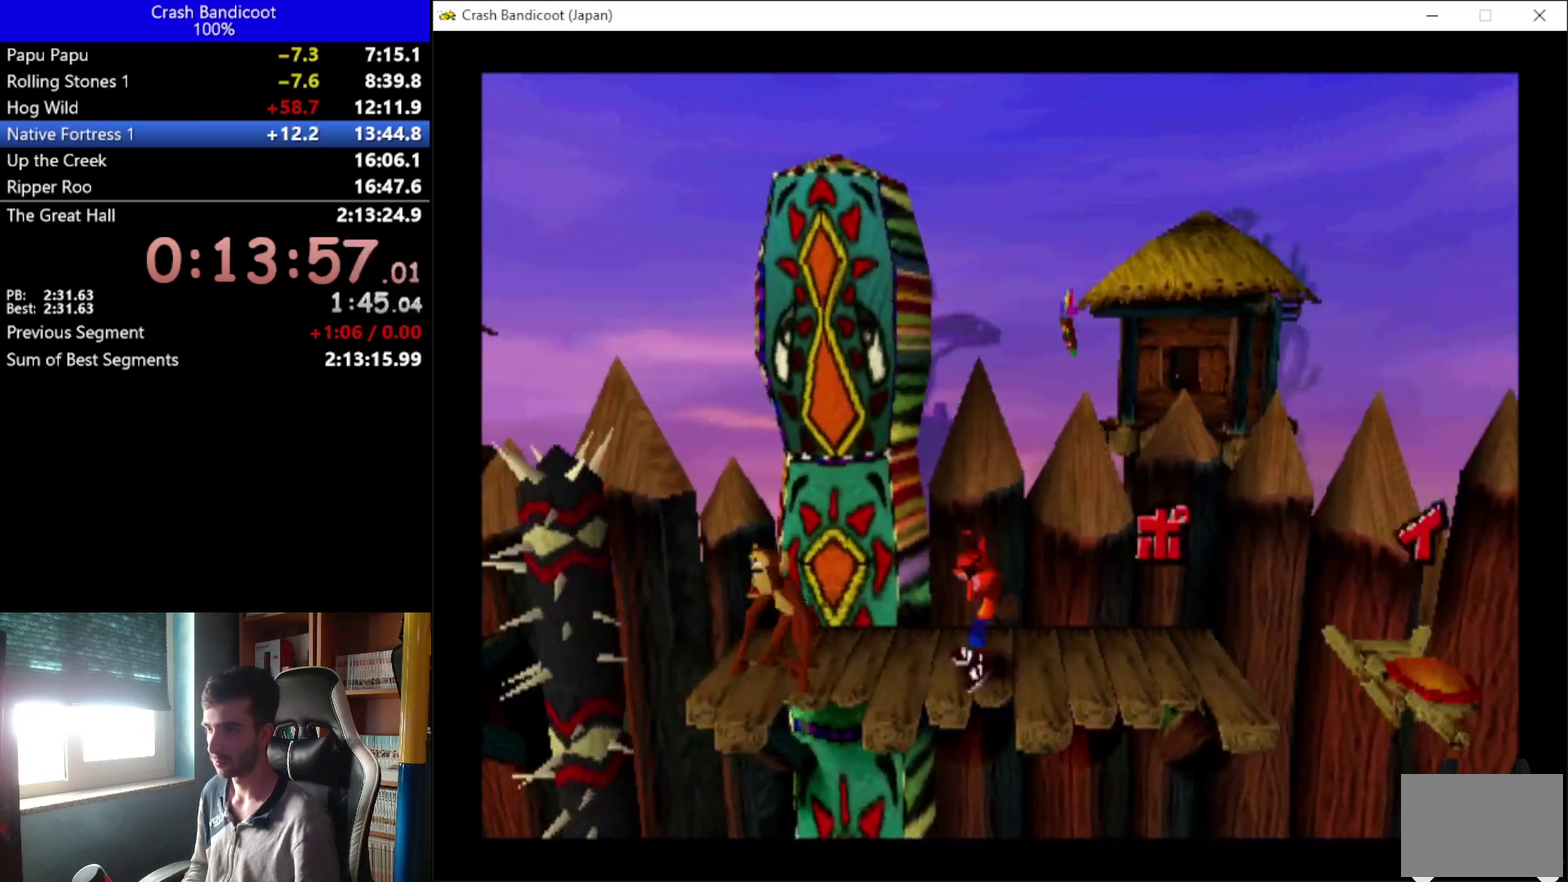
{"buttons": ["DPAD_LEFT"], "left_stick": "center", "events": [[33, "DPAD_DOWN", "up"], [67, "X", "down"], [100, "DPAD_UP", "down"], [200, "DPAD_UP", "up"], [267, "X", "up"], [300, "DPAD_UP", "down"], [433, "DPAD_UP", "up"]]}
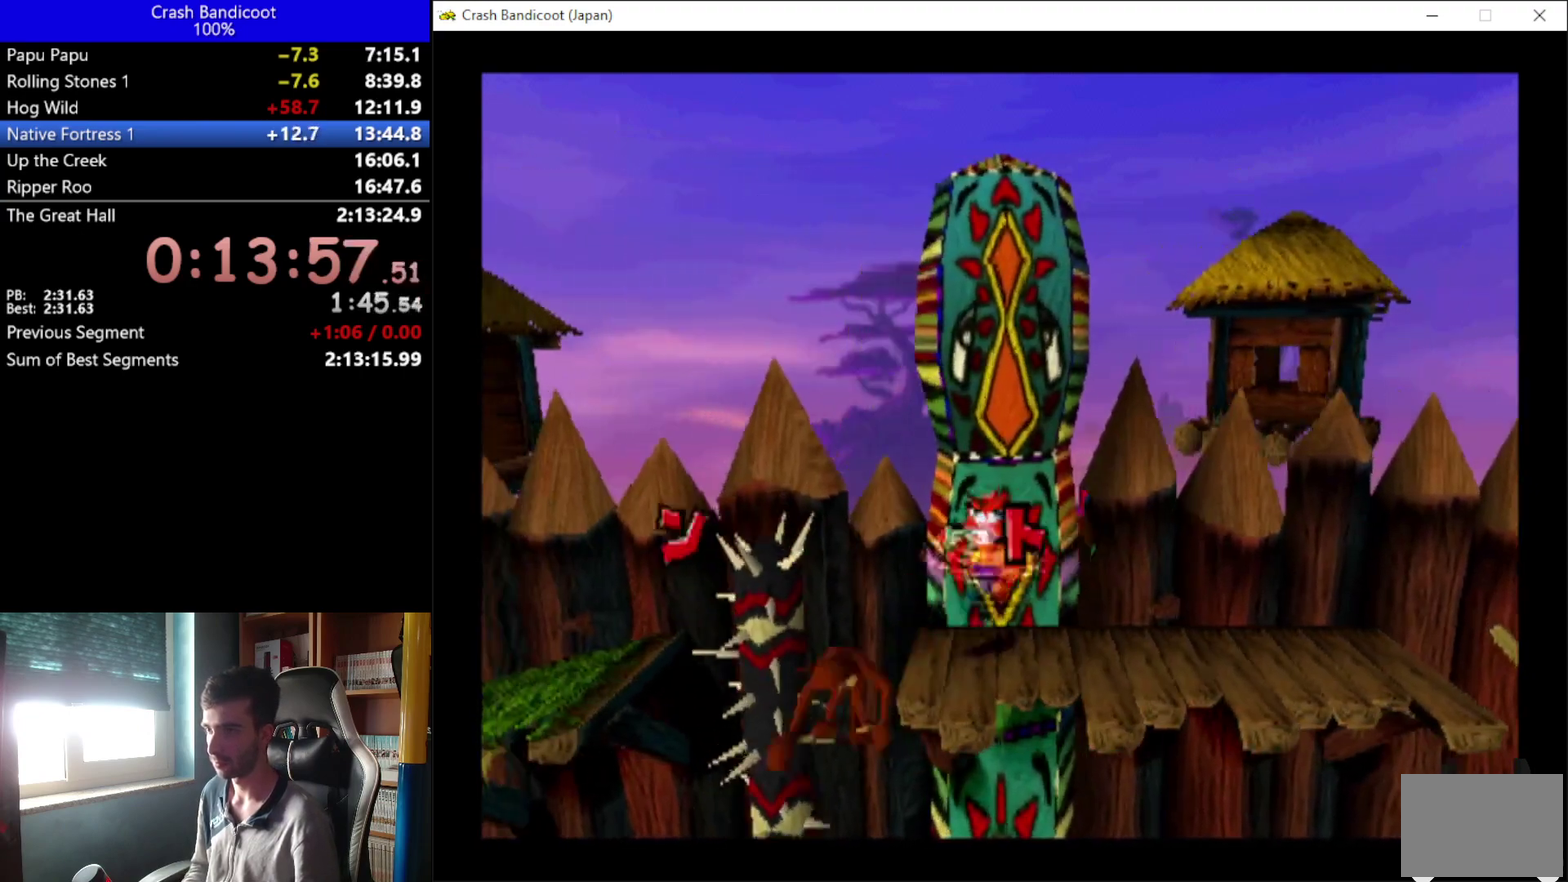
{"buttons": ["A", "DPAD_LEFT"], "left_stick": "center", "events": [[167, "A", "down"], [167, "DPAD_DOWN", "down"], [267, "DPAD_DOWN", "up"], [300, "DPAD_UP", "down"], [433, "DPAD_UP", "up"]]}